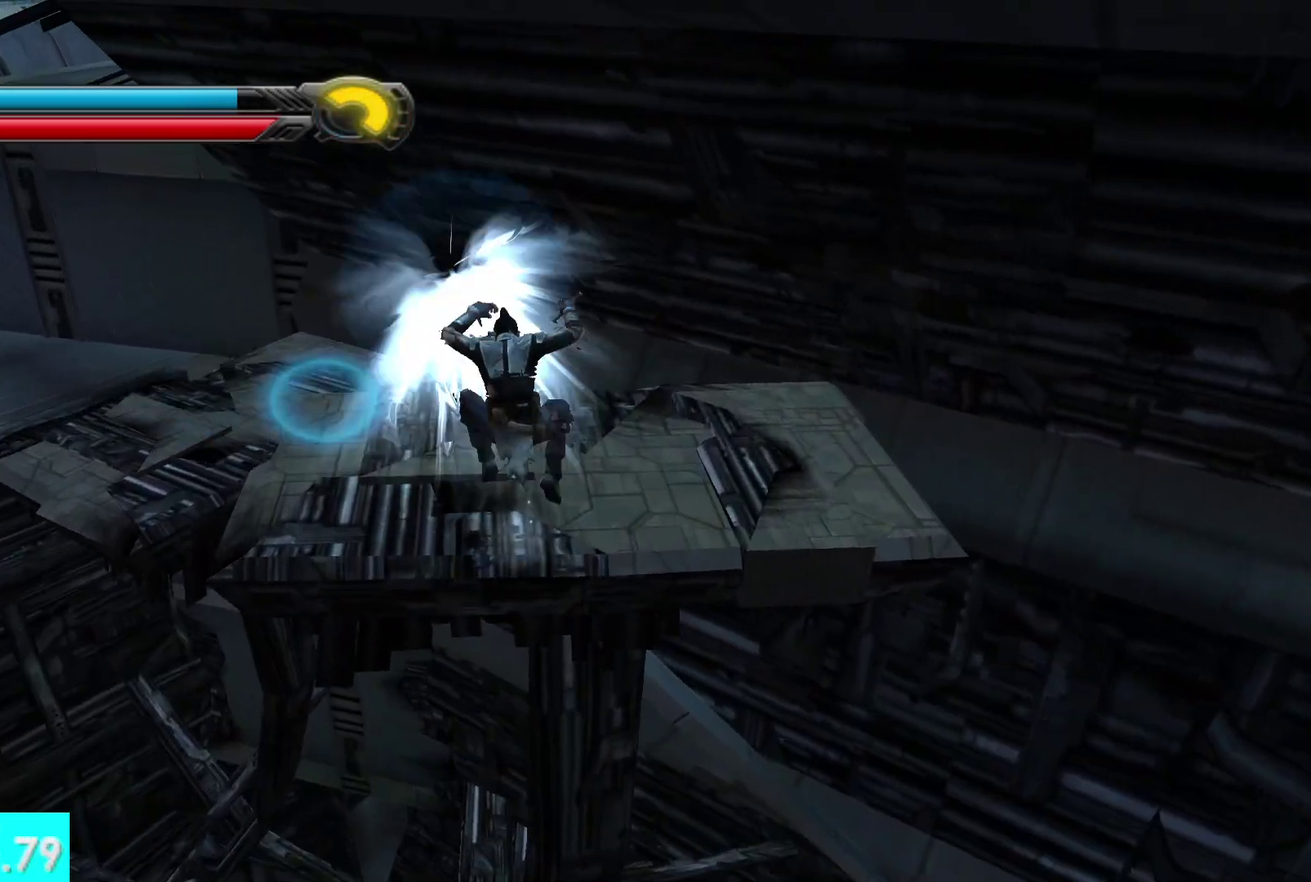
Gameplay with a controller (Xbox layout); each line is a JSON object with the inputs held at the frame after it. "button_events" lists button changes between this image and that frame as [ms after this image, input, new state], when the widget could be followed in between (sticks are given only as held states).
{"buttons": [], "left_stick": "up", "right_stick": "center", "button_events": [[33, "L1", "up"]]}
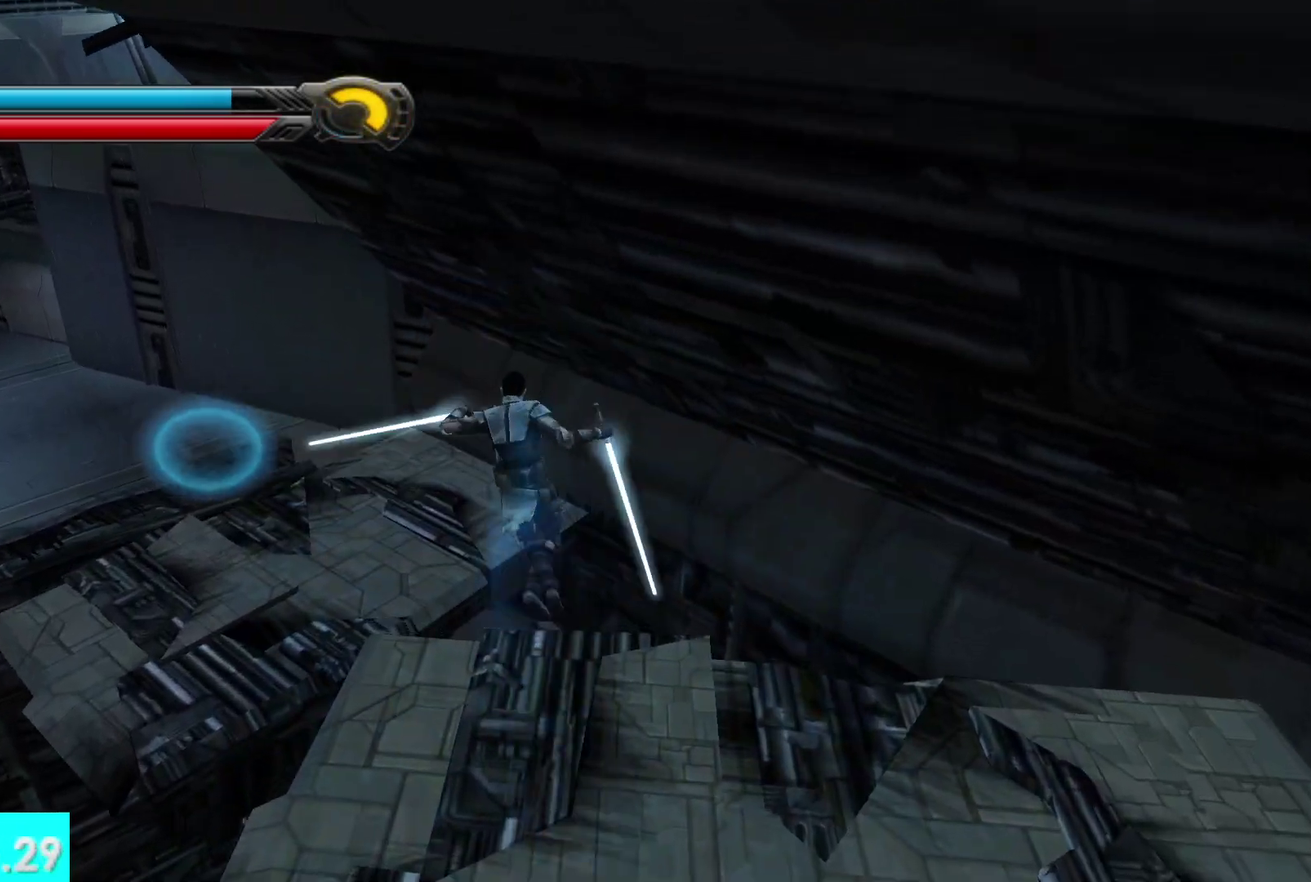
{"buttons": [], "left_stick": "up-left", "right_stick": "center", "button_events": []}
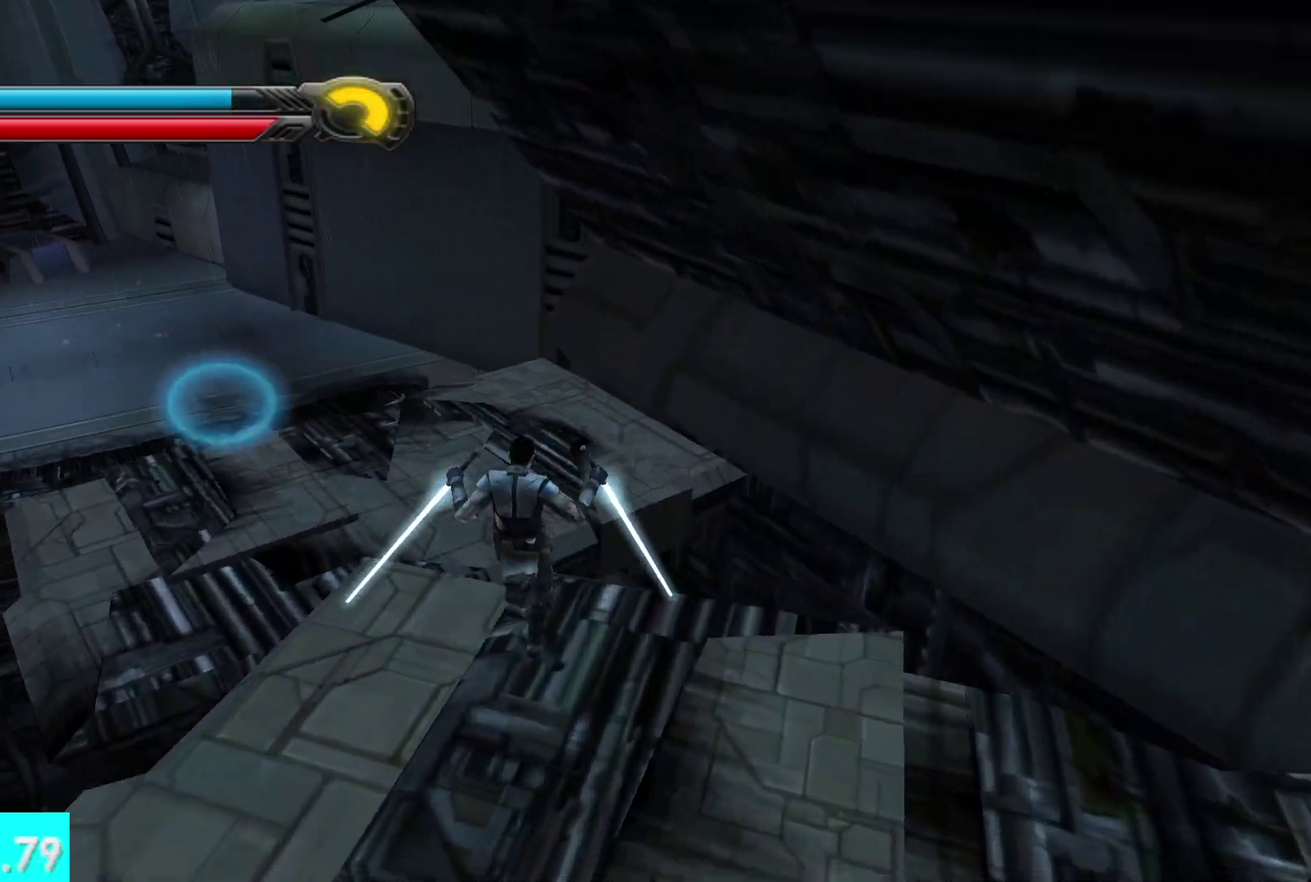
{"buttons": [], "left_stick": "up", "right_stick": "center", "button_events": [[133, "A", "down"], [233, "A", "up"]]}
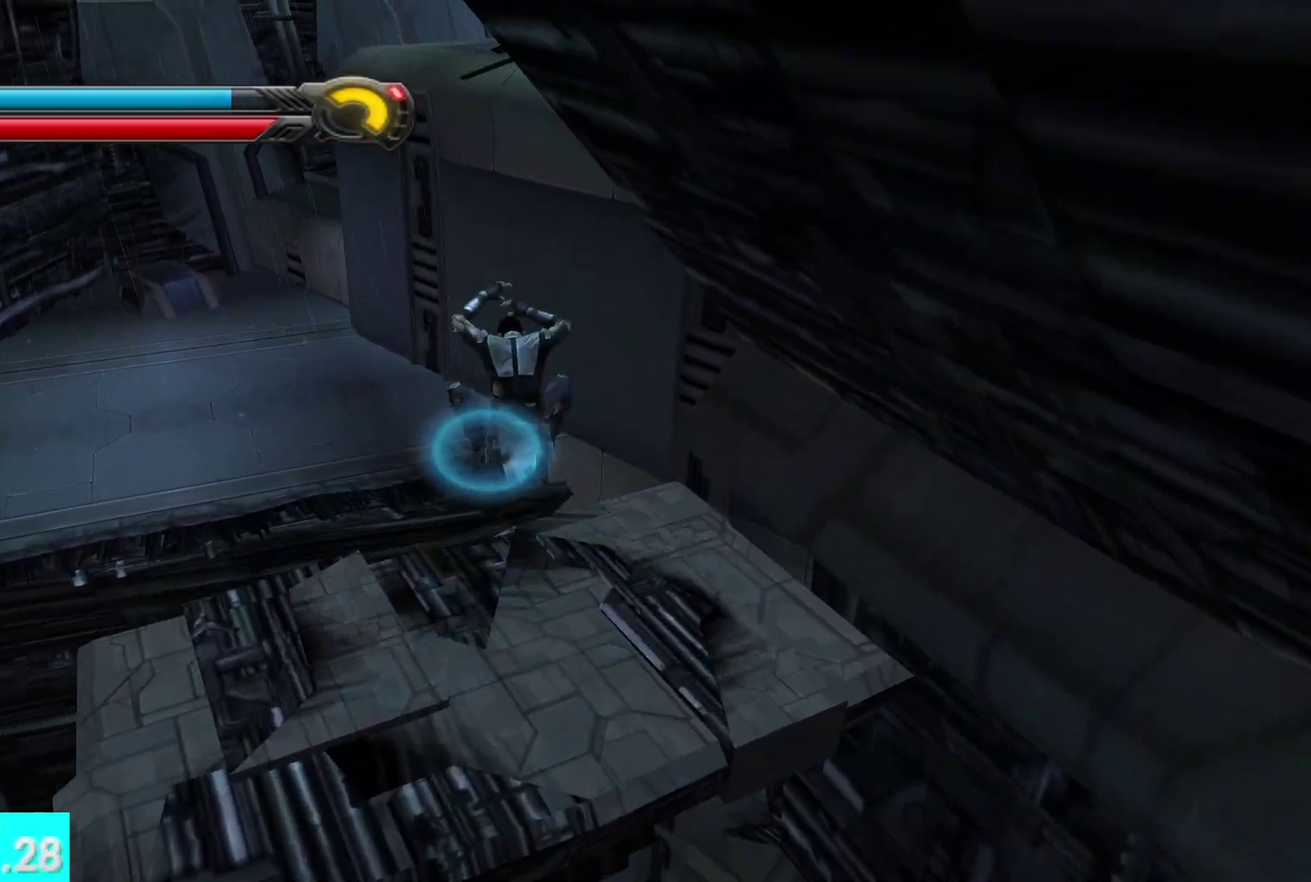
{"buttons": [], "left_stick": "up", "right_stick": "center", "button_events": []}
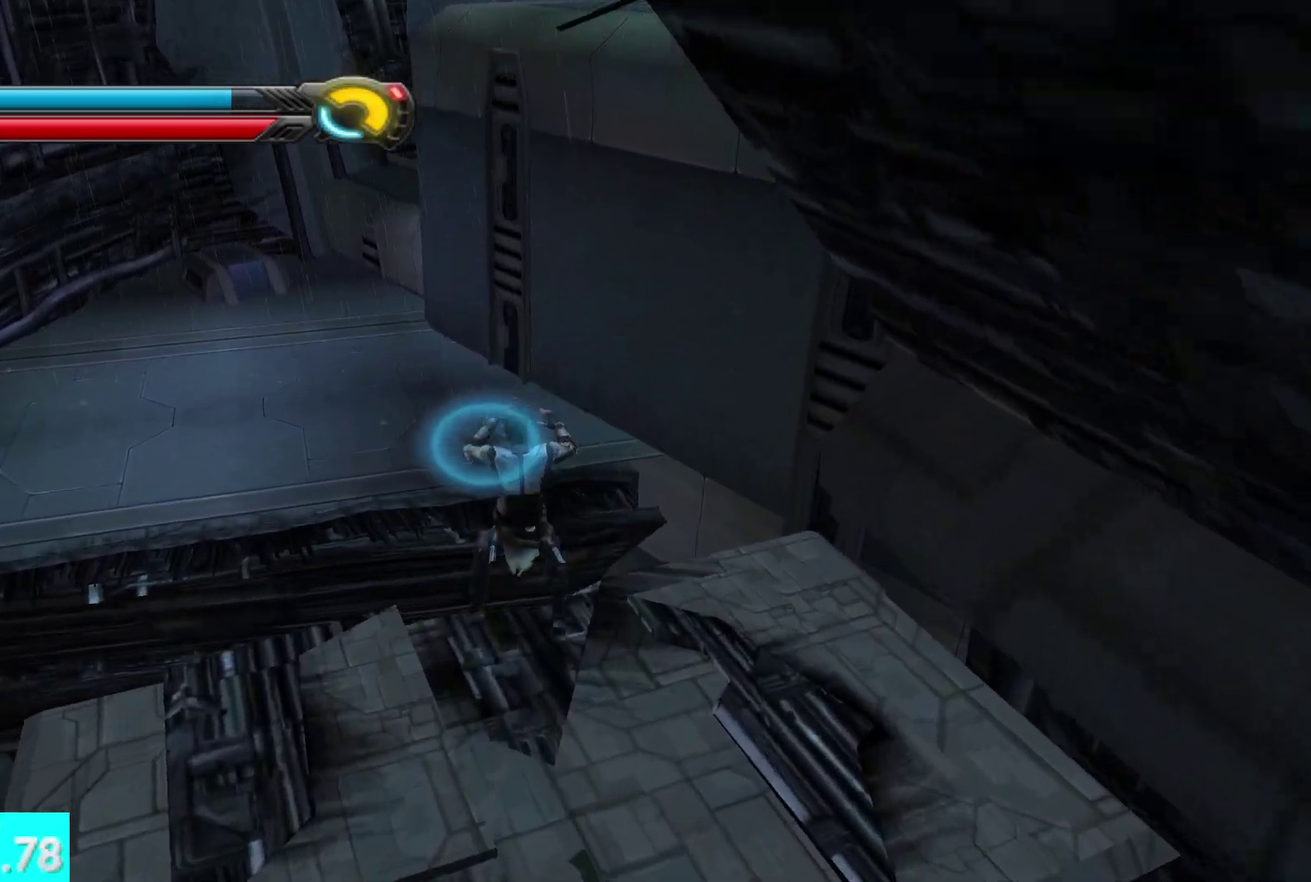
{"buttons": [], "left_stick": "up", "right_stick": "center", "button_events": [[350, "A", "down"], [483, "A", "up"]]}
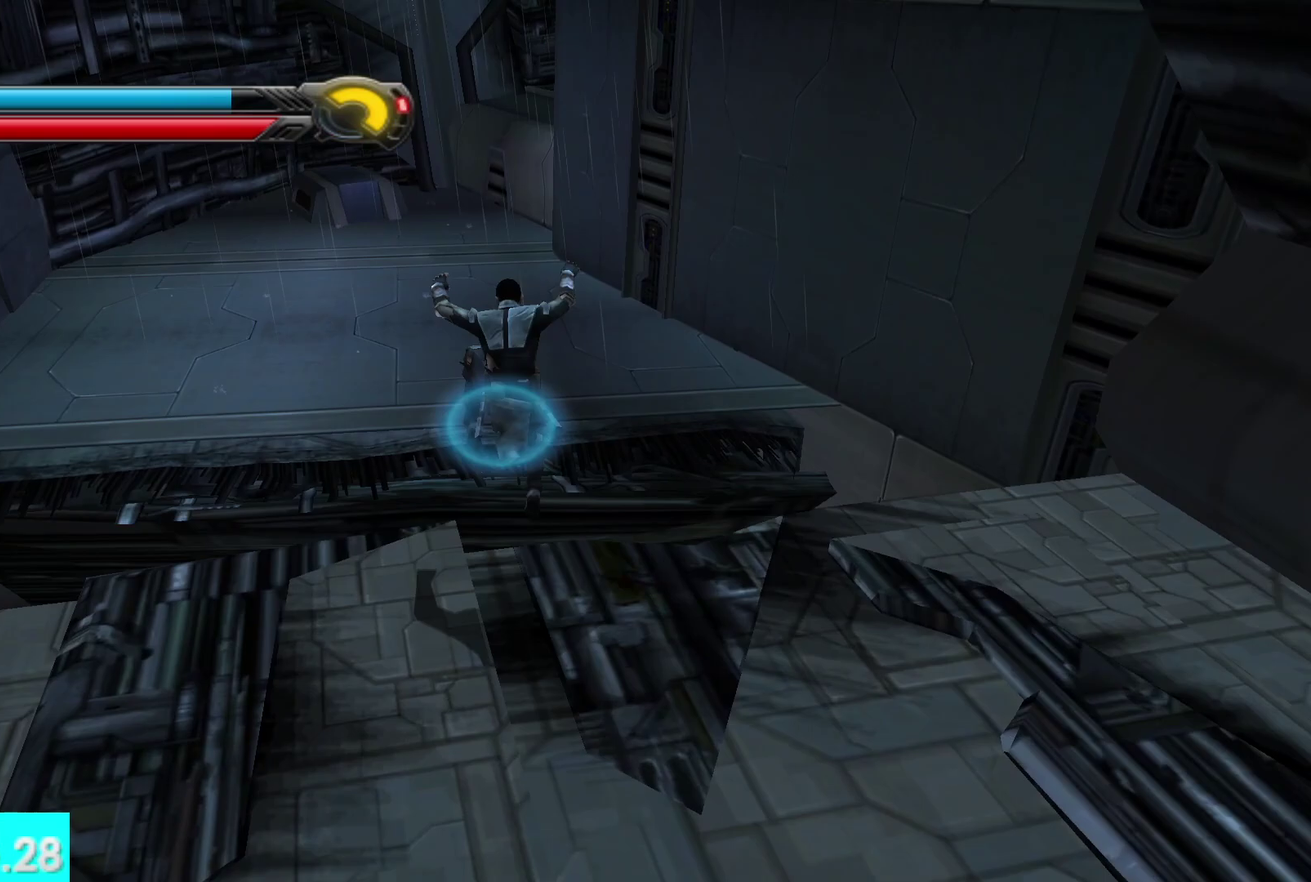
{"buttons": ["L1"], "left_stick": "up", "right_stick": "center", "button_events": [[417, "L1", "down"]]}
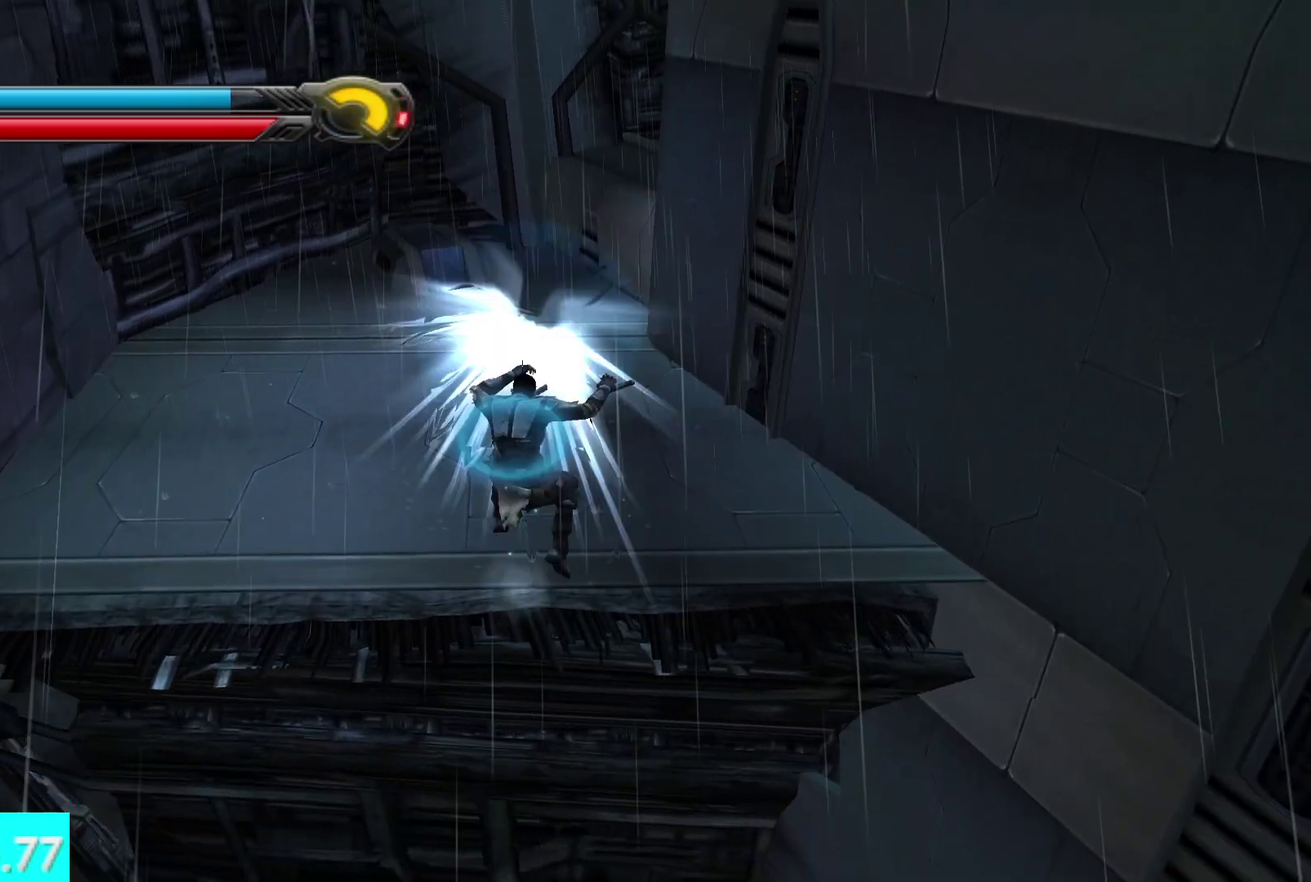
{"buttons": [], "left_stick": "up", "right_stick": "center", "button_events": [[83, "L1", "up"]]}
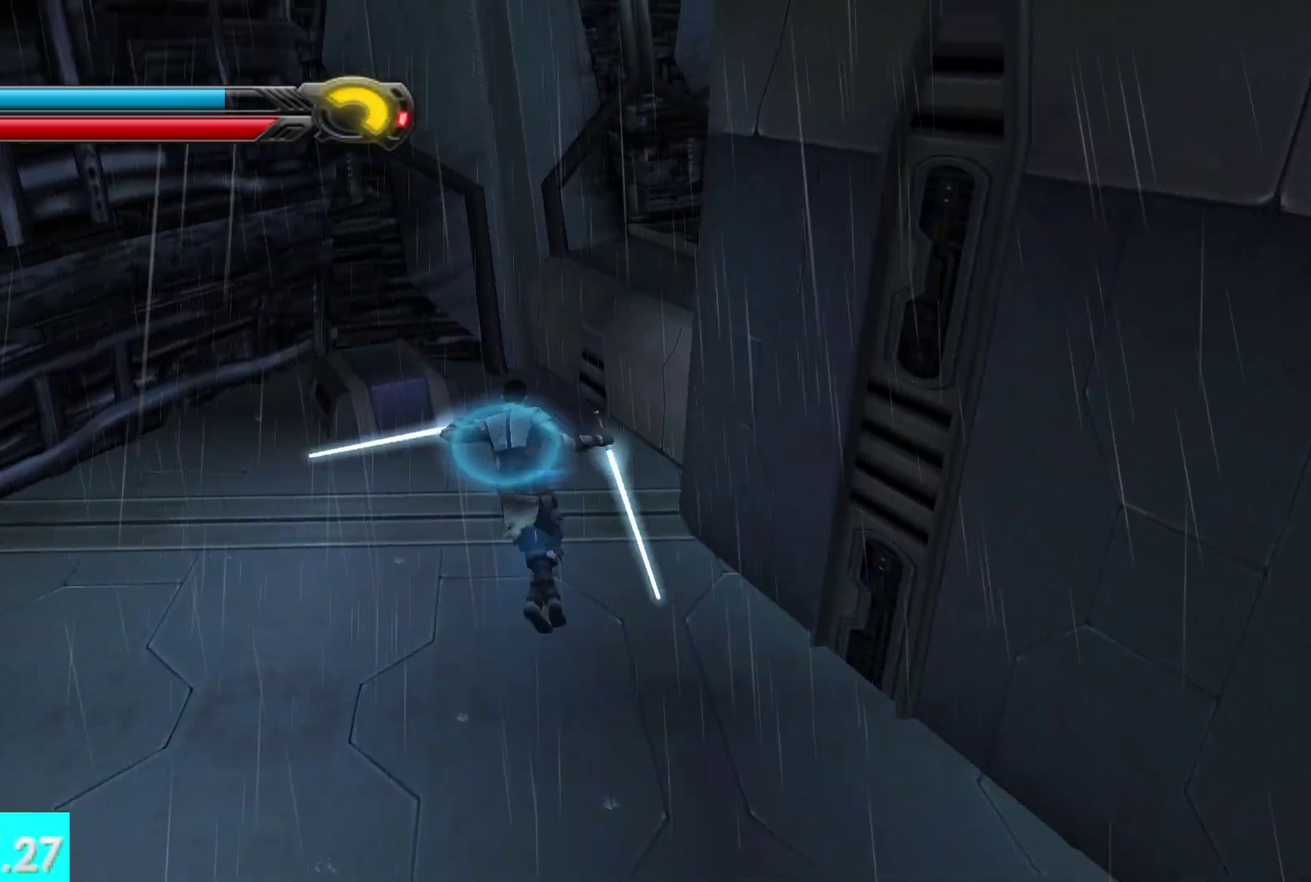
{"buttons": [], "left_stick": "up", "right_stick": "center", "button_events": []}
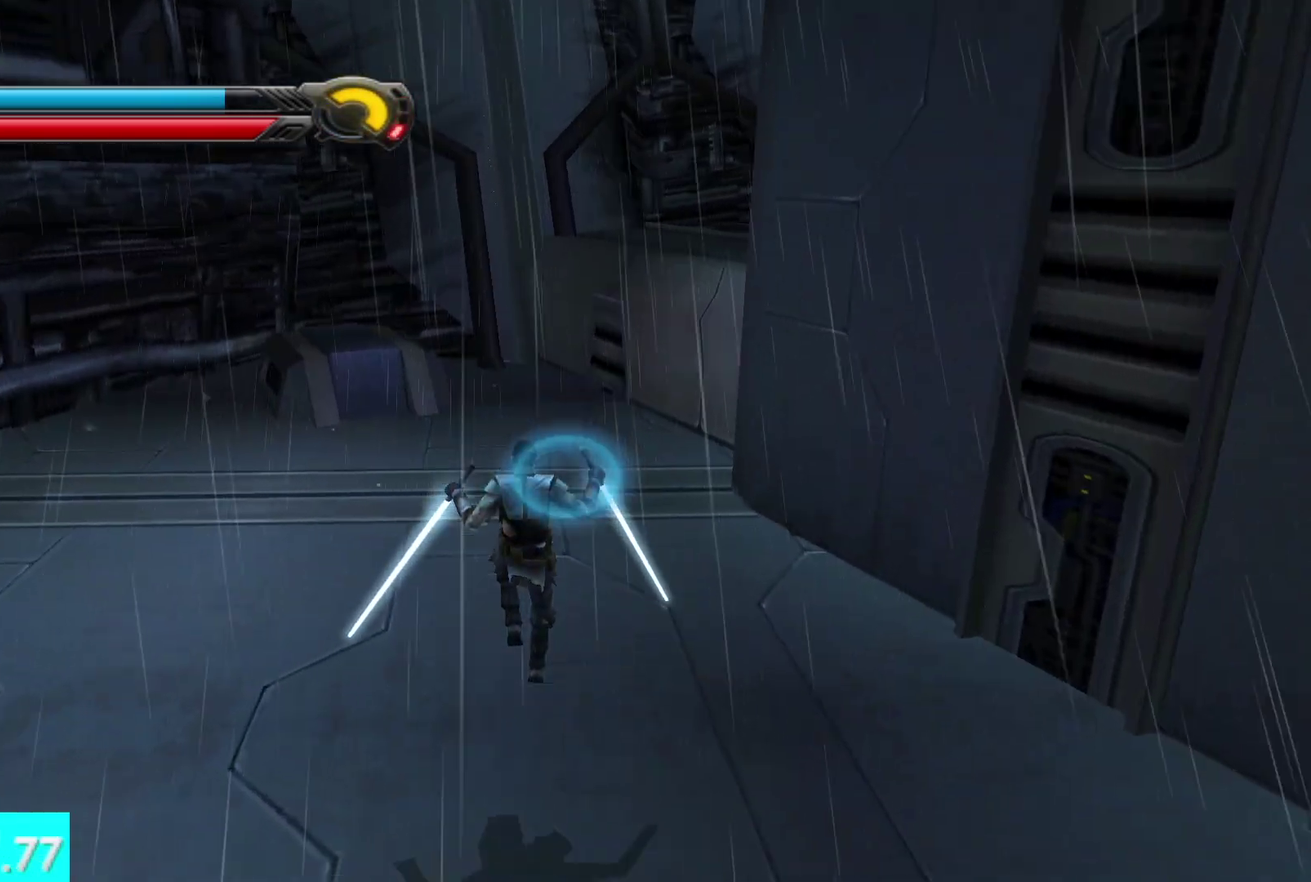
{"buttons": [], "left_stick": "up", "right_stick": "right", "button_events": [[300, "L1", "down"], [433, "L1", "up"]]}
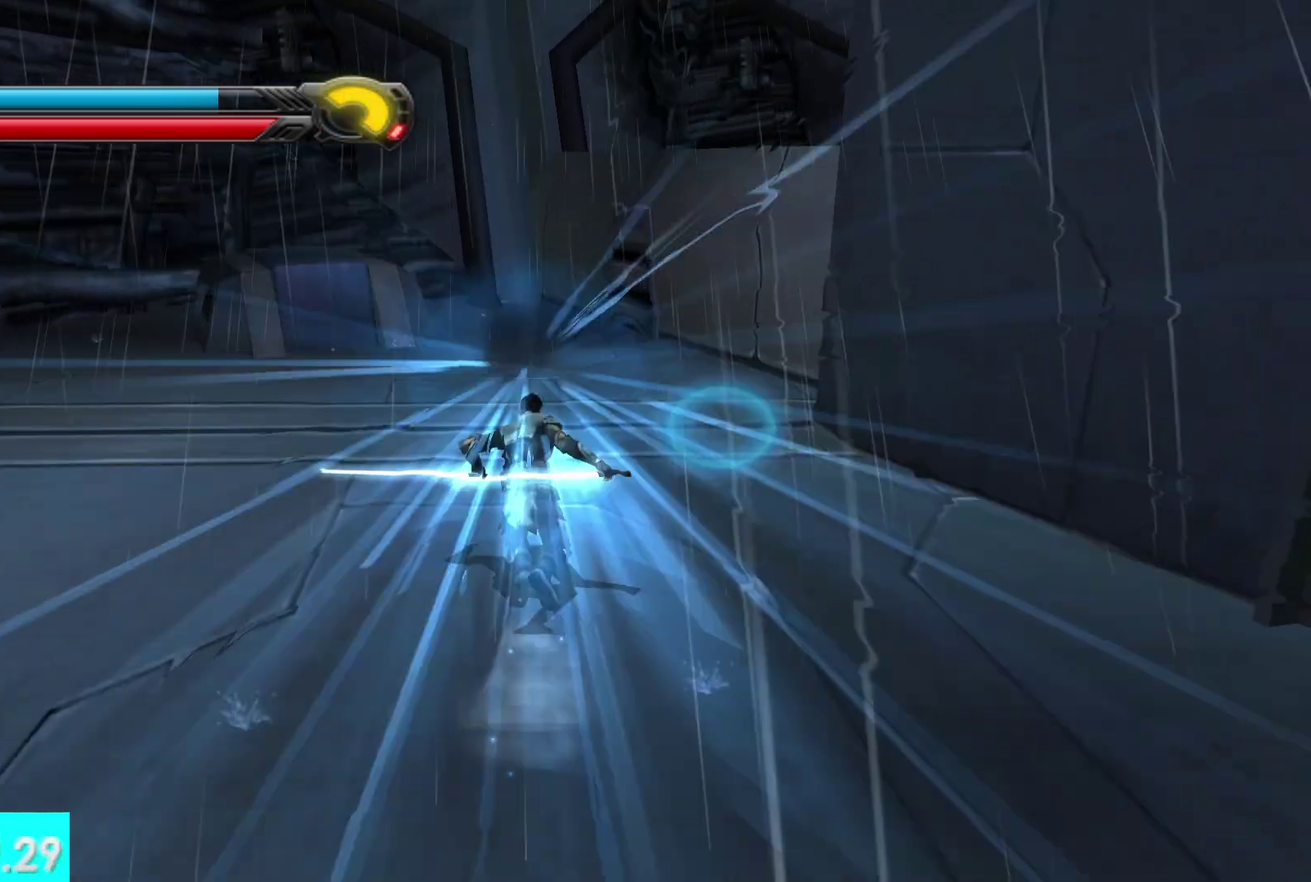
{"buttons": [], "left_stick": "up-right", "right_stick": "up-right"}
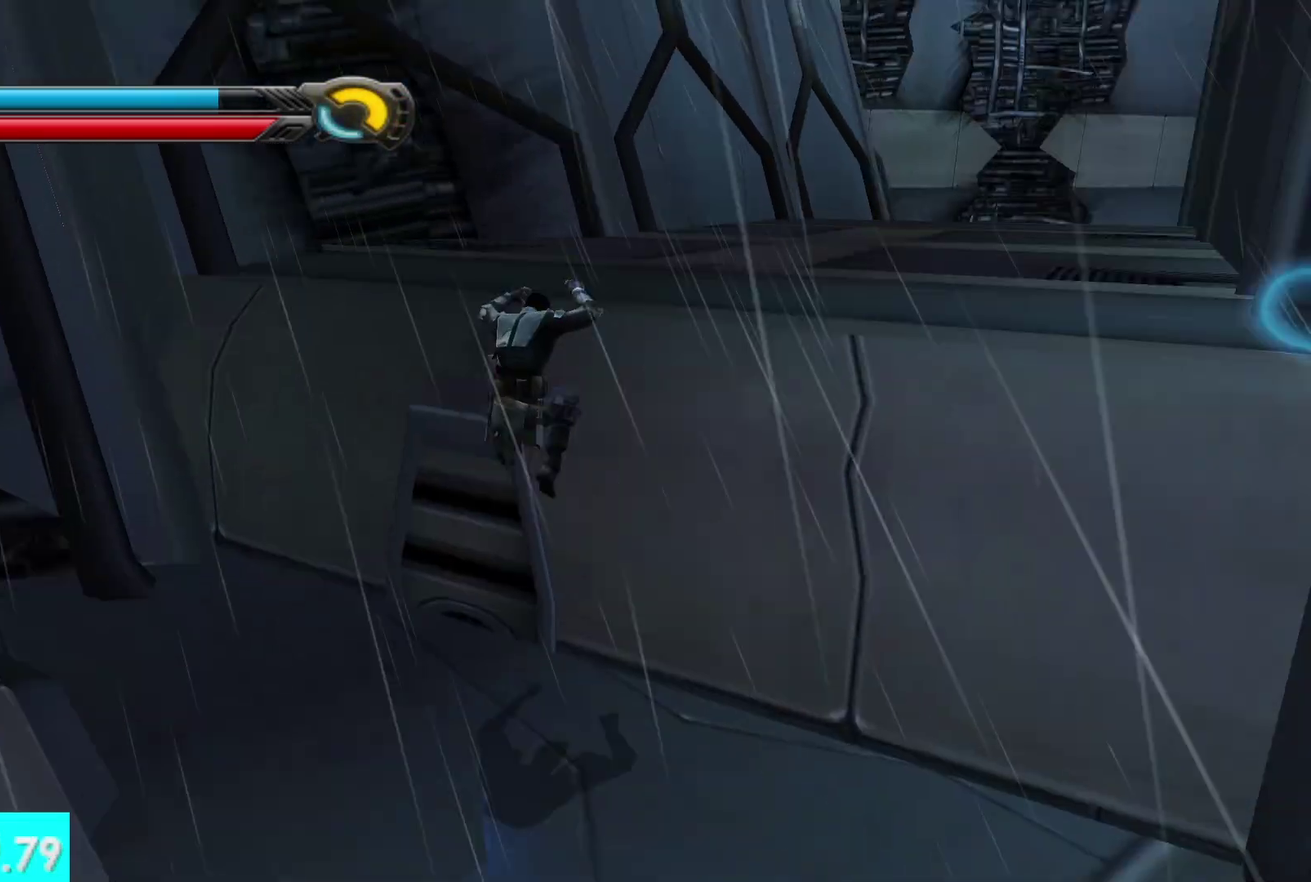
{"buttons": ["L1"], "left_stick": "up", "right_stick": "center"}
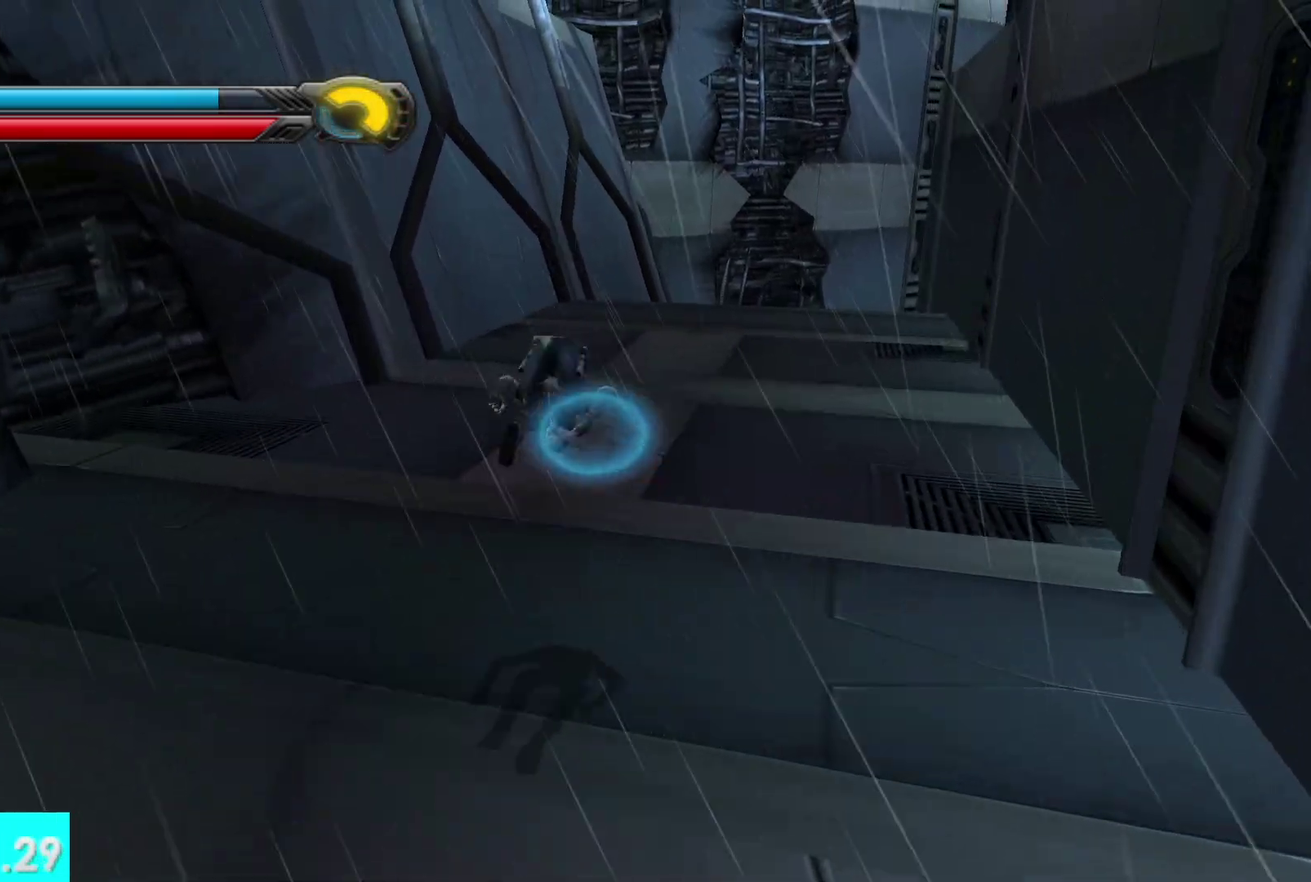
{"buttons": [], "left_stick": "up", "right_stick": "center", "button_events": [[67, "L1", "up"]]}
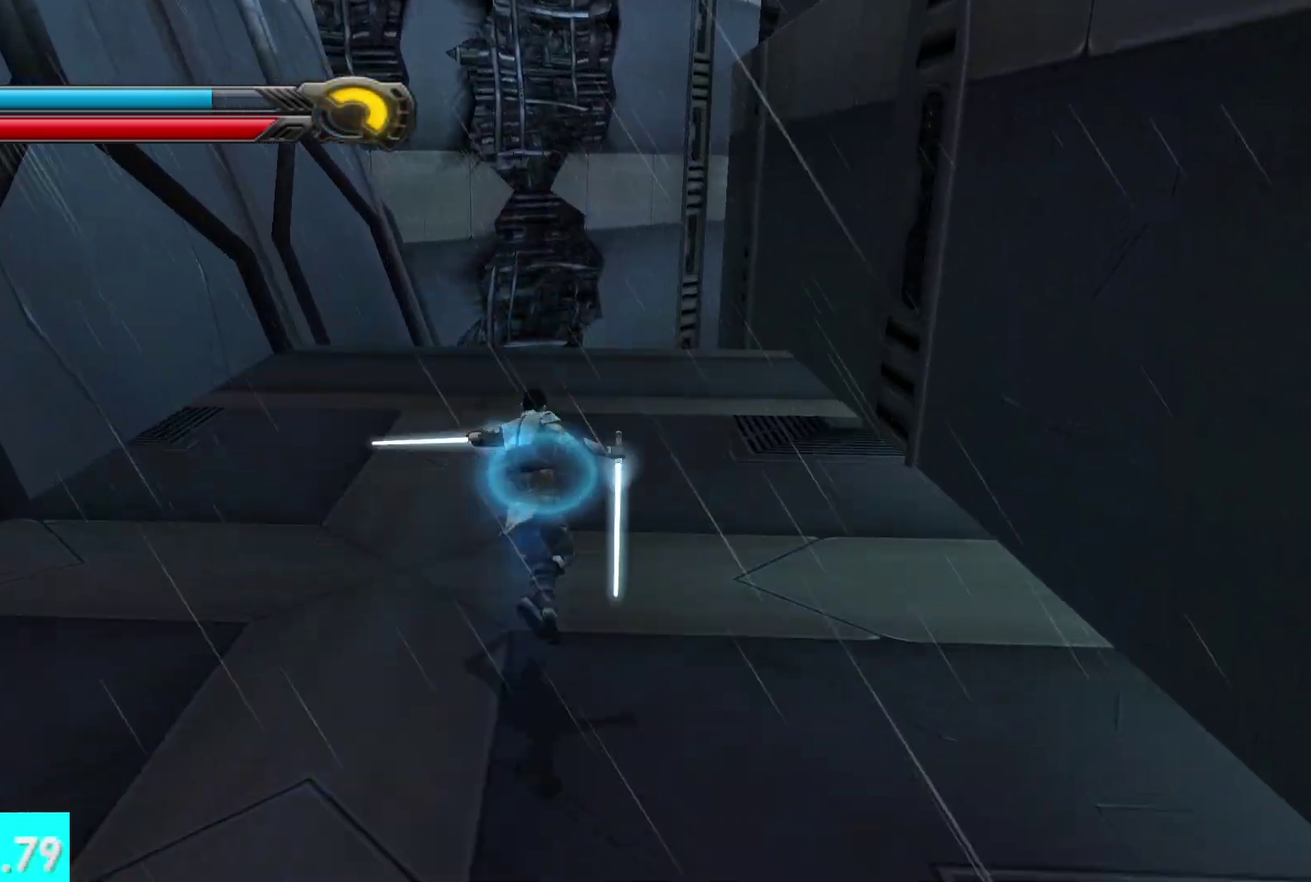
{"buttons": [], "left_stick": "up", "right_stick": "center", "button_events": [[267, "L1", "down"], [433, "L1", "up"]]}
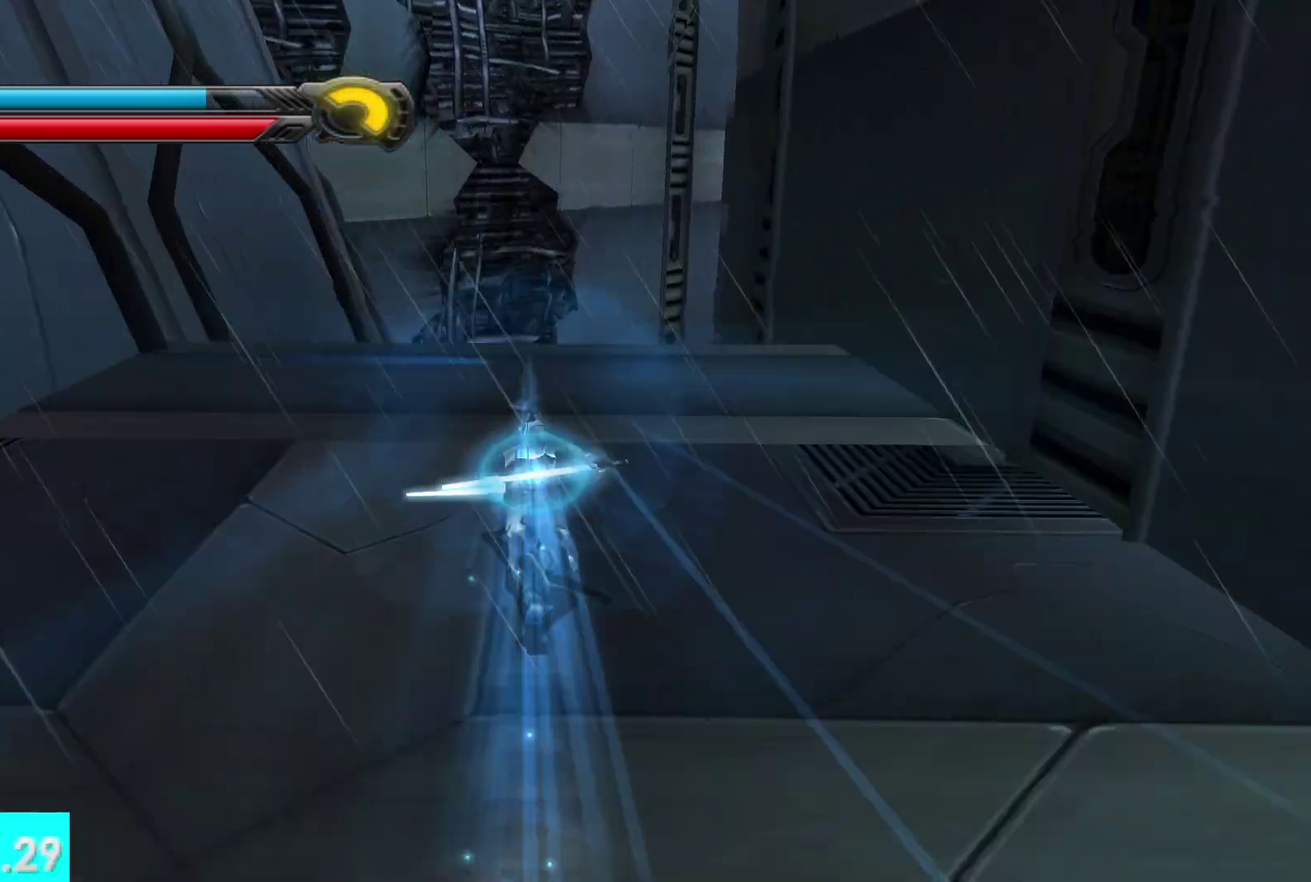
{"buttons": [], "left_stick": "up", "right_stick": "center", "button_events": [[300, "L1", "down"], [467, "L1", "up"]]}
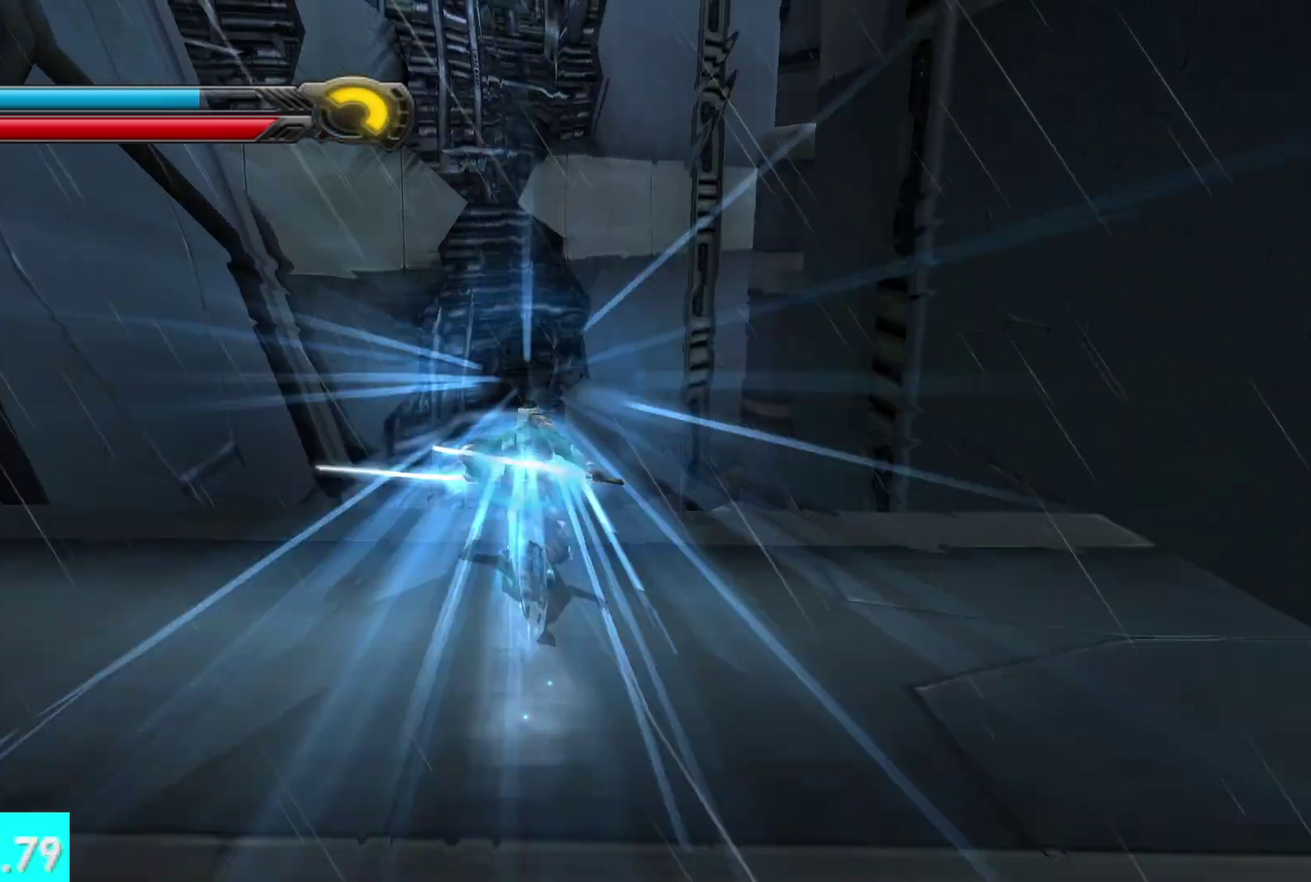
{"buttons": [], "left_stick": "up", "right_stick": "center", "button_events": []}
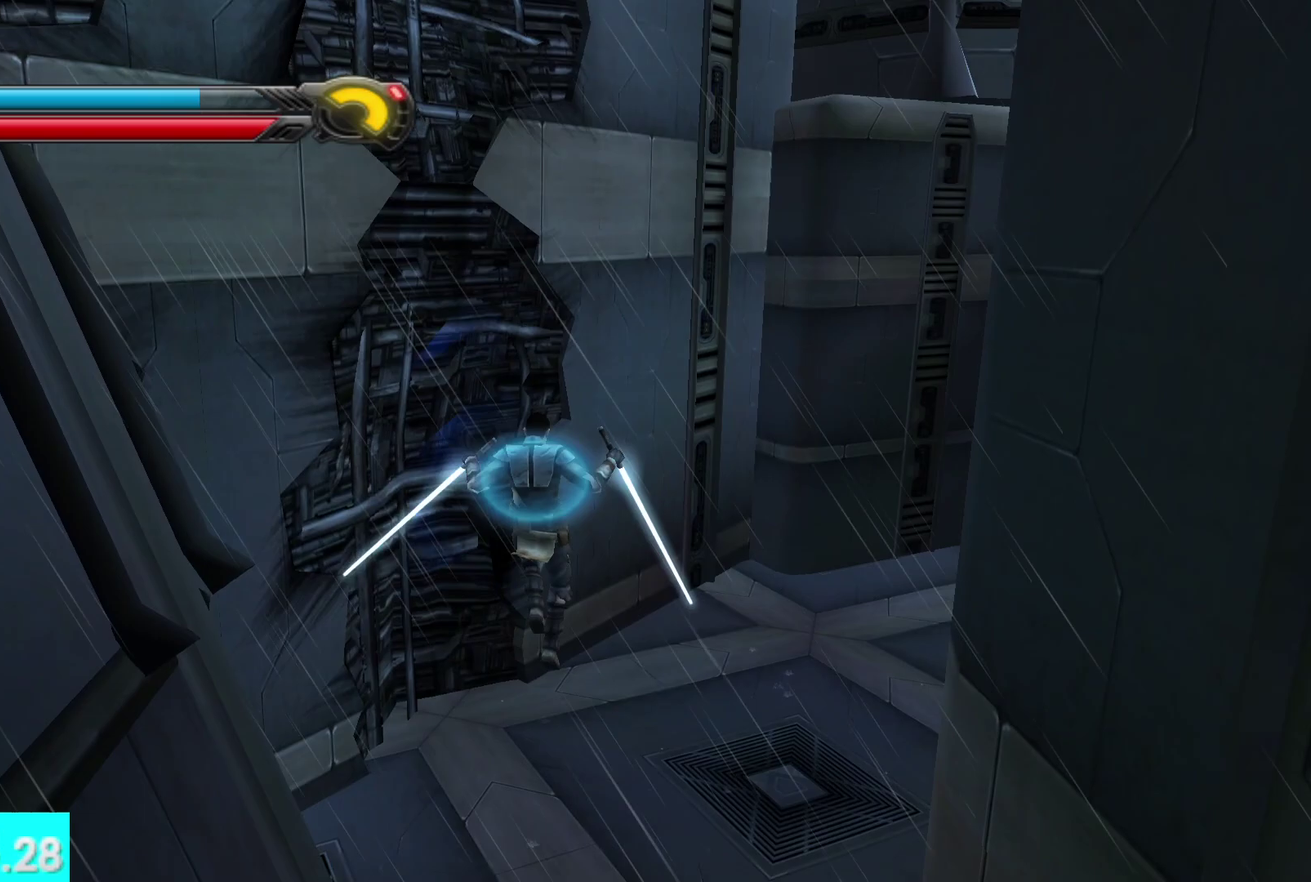
{"buttons": [], "left_stick": "up-right", "right_stick": "center", "button_events": []}
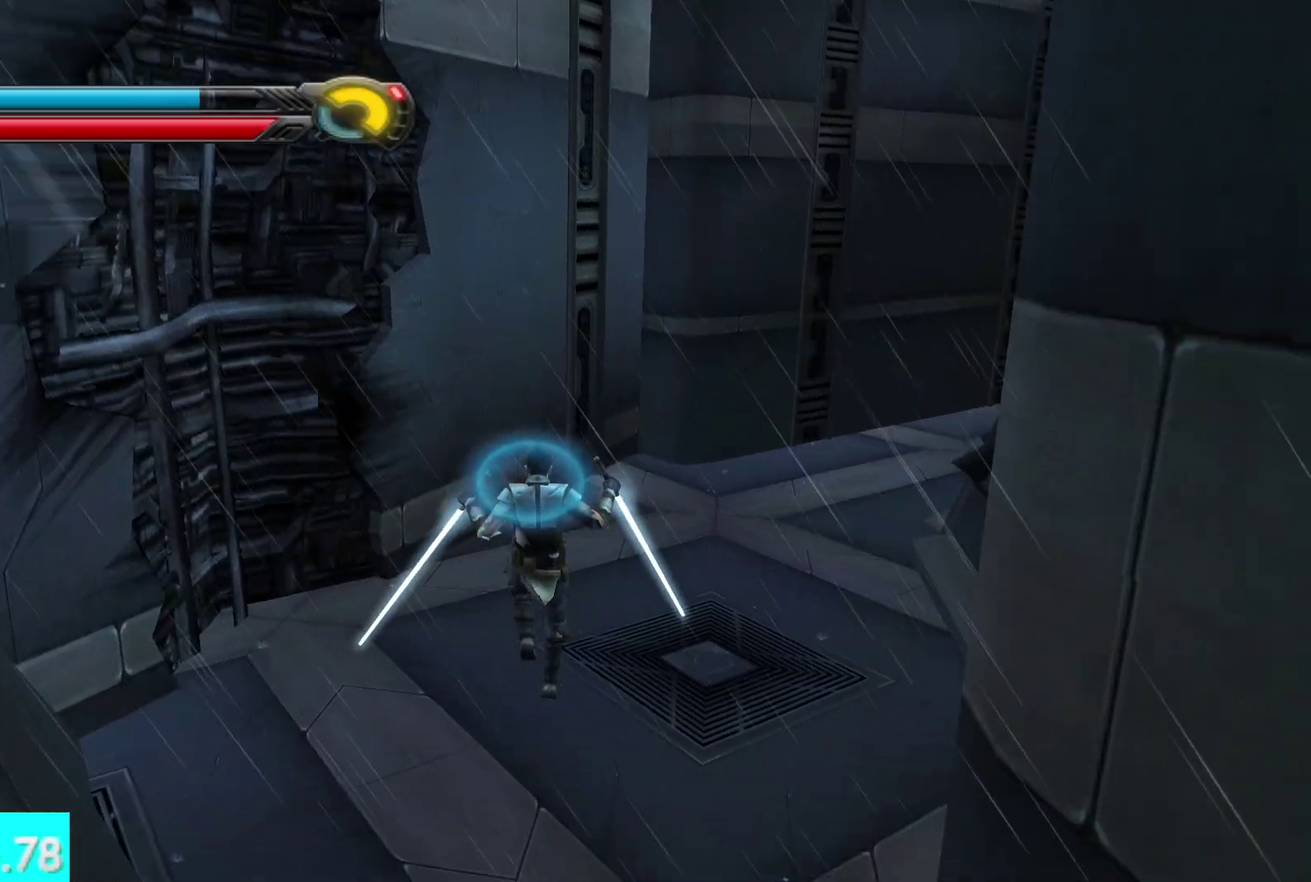
{"buttons": [], "left_stick": "up", "right_stick": "center", "button_events": []}
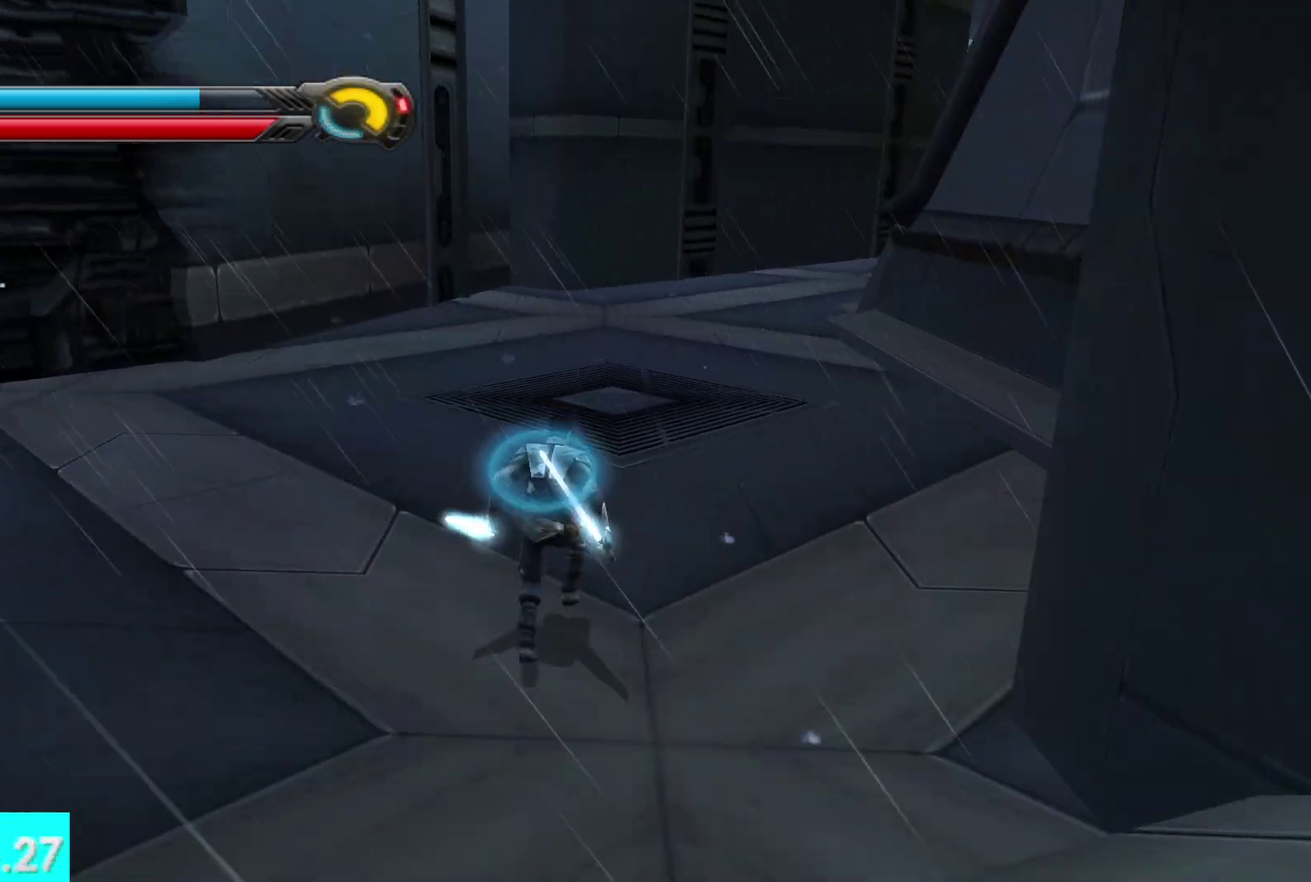
{"buttons": [], "left_stick": "up", "right_stick": "center", "button_events": [[17, "L1", "down"], [167, "L1", "up"]]}
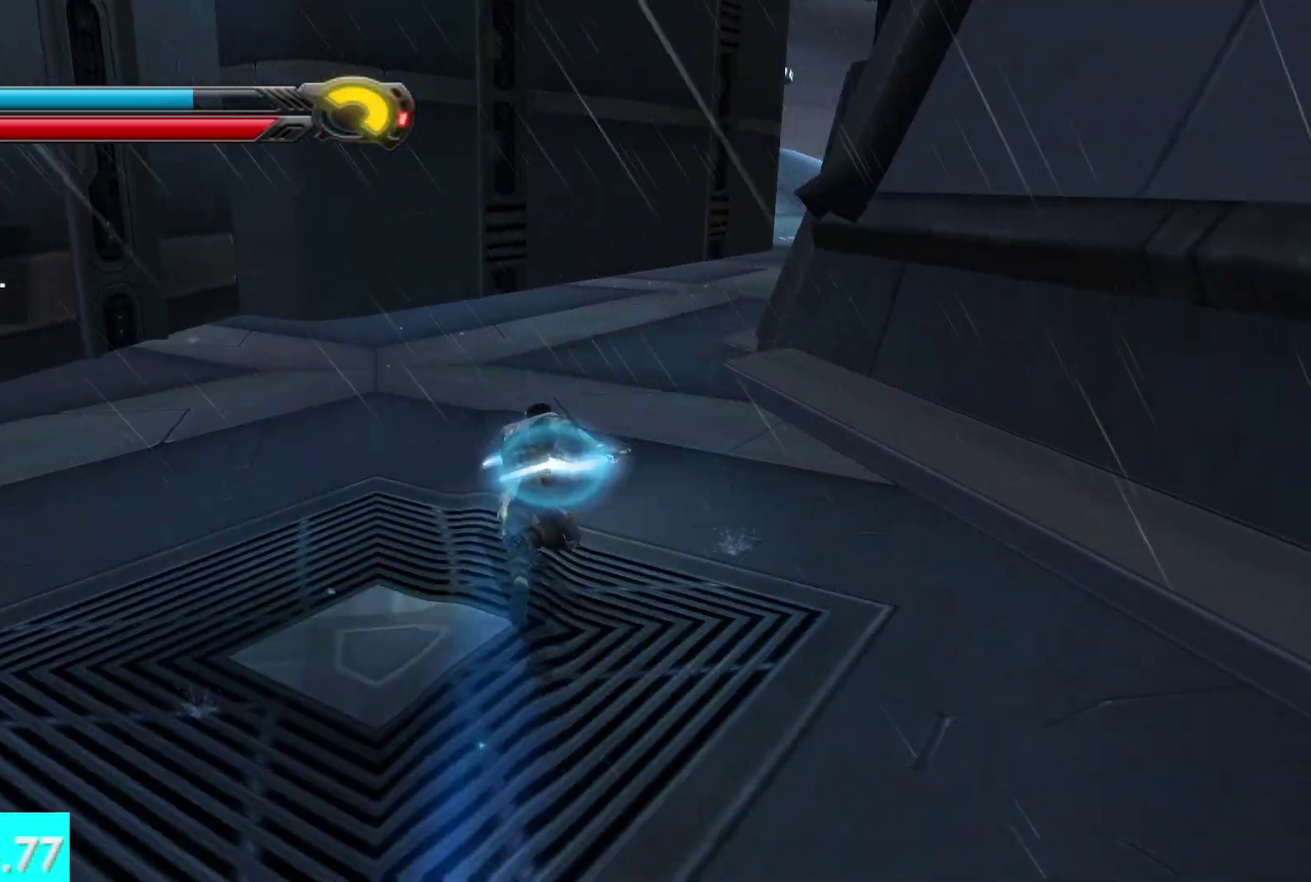
{"buttons": ["L1"], "left_stick": "up", "right_stick": "center", "button_events": [[17, "L1", "down"], [150, "L1", "up"], [483, "L1", "down"]]}
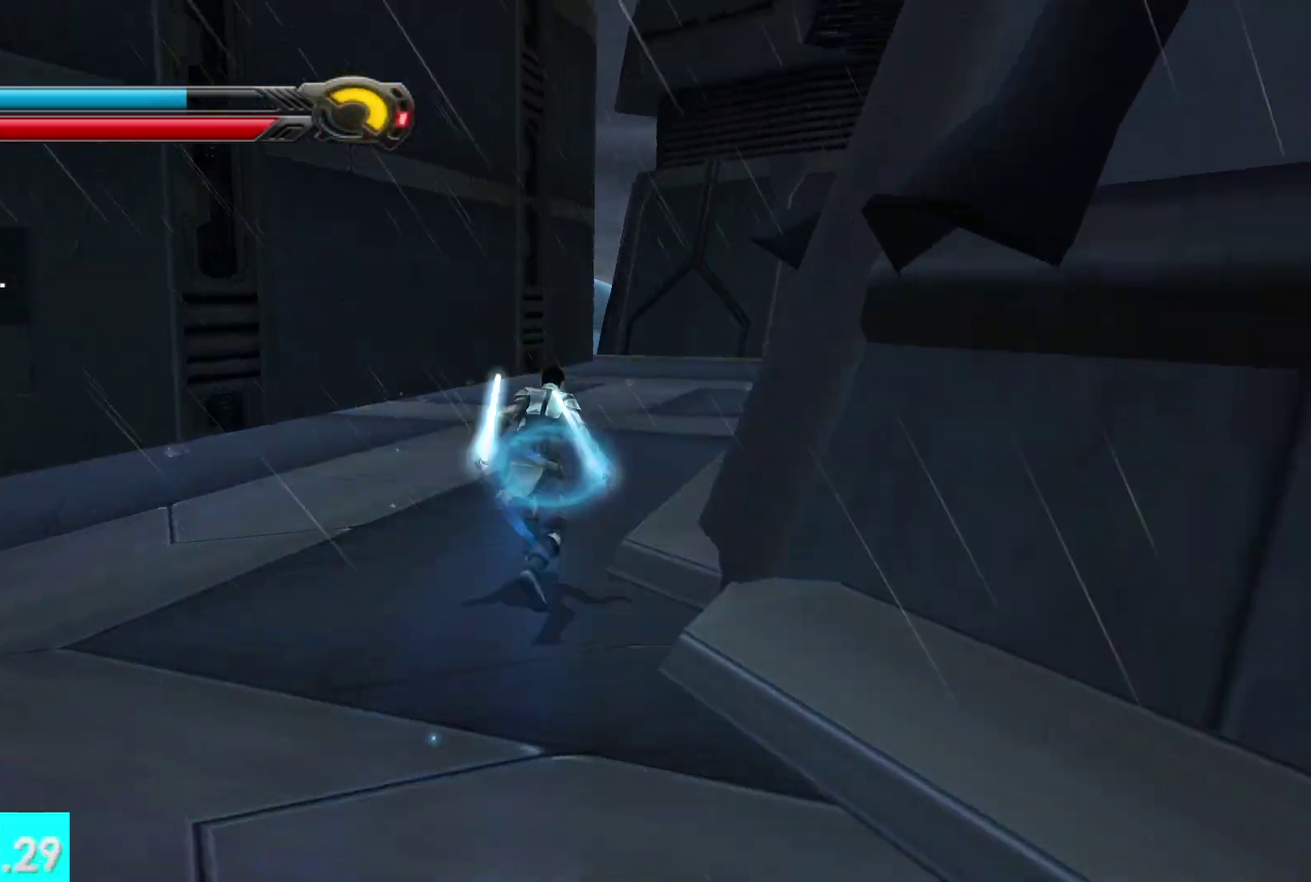
{"buttons": ["L1"], "left_stick": "up", "right_stick": "center", "button_events": [[133, "L1", "up"], [467, "L1", "down"]]}
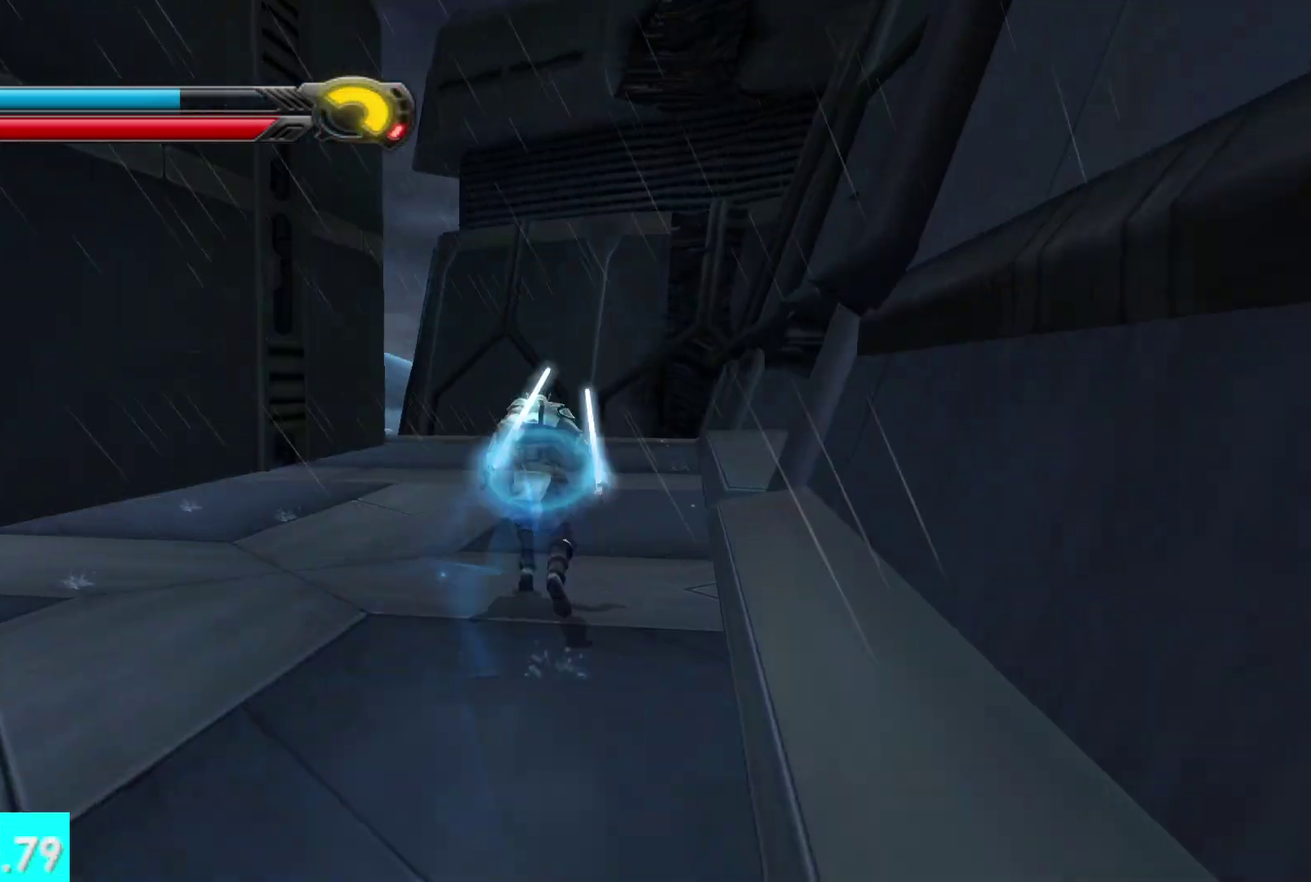
{"buttons": ["L1"], "left_stick": "up", "right_stick": "center", "button_events": [[133, "L1", "up"], [417, "L1", "down"]]}
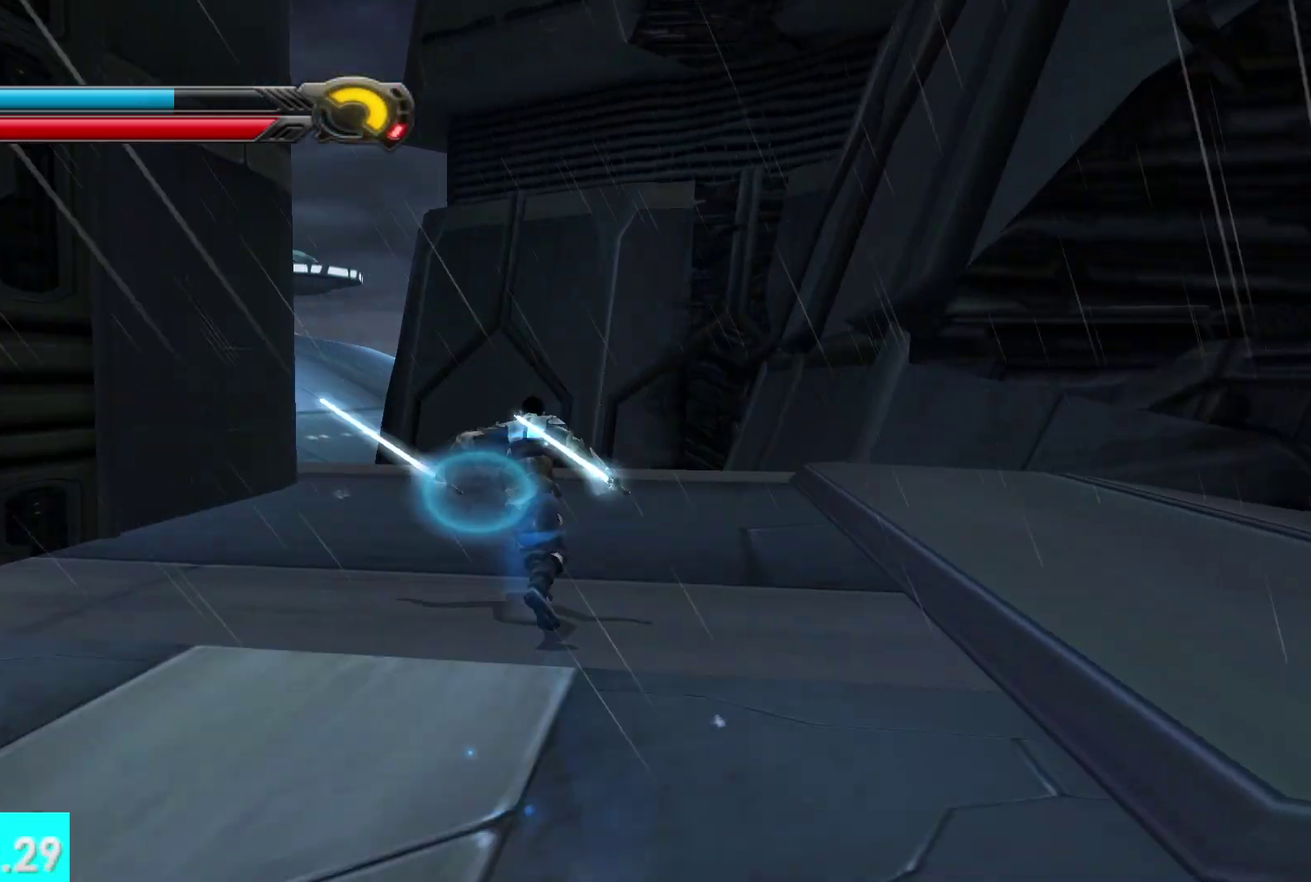
{"buttons": ["L1"], "left_stick": "up", "right_stick": "center", "button_events": [[83, "L1", "up"], [450, "L1", "down"]]}
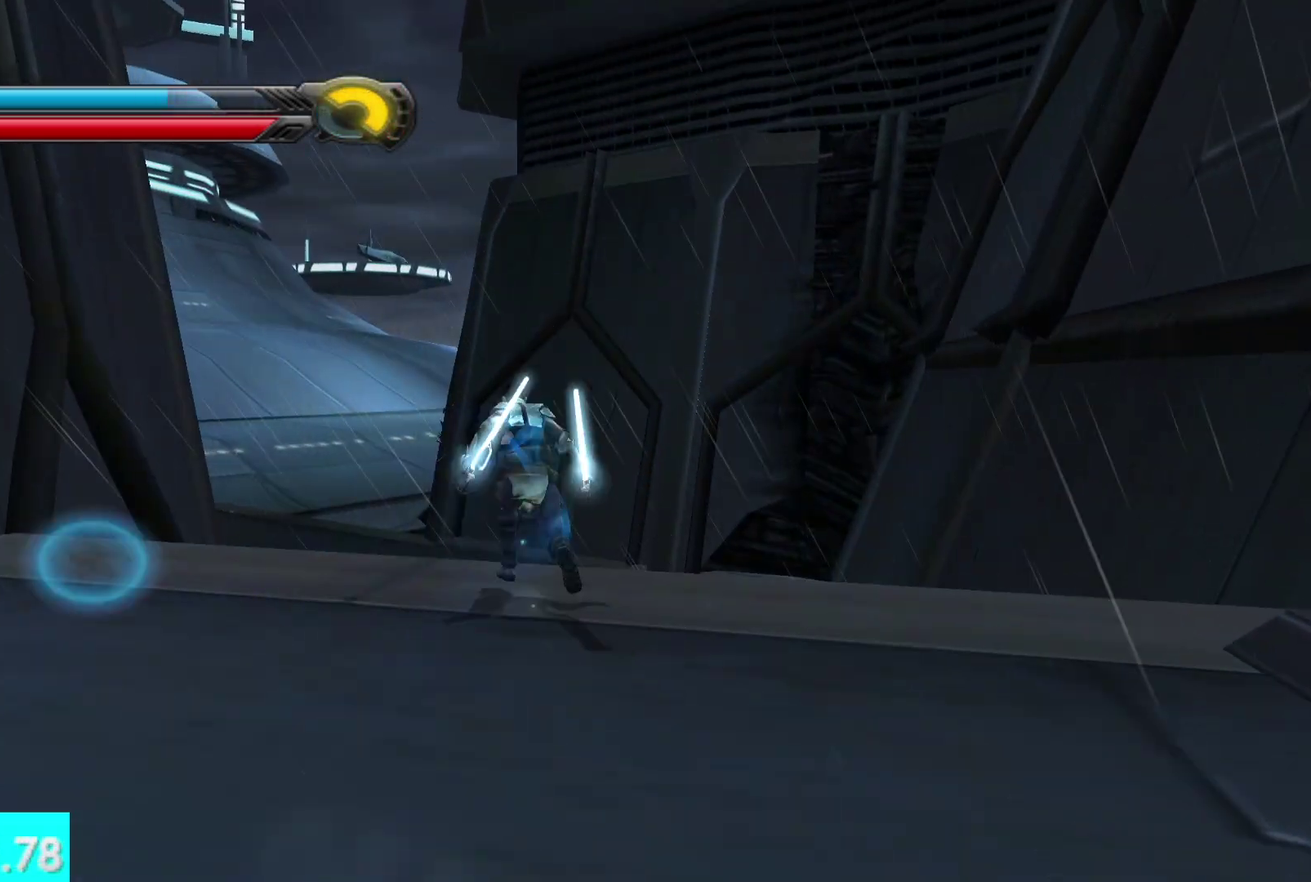
{"buttons": [], "left_stick": "up", "right_stick": "center", "button_events": [[83, "L1", "up"]]}
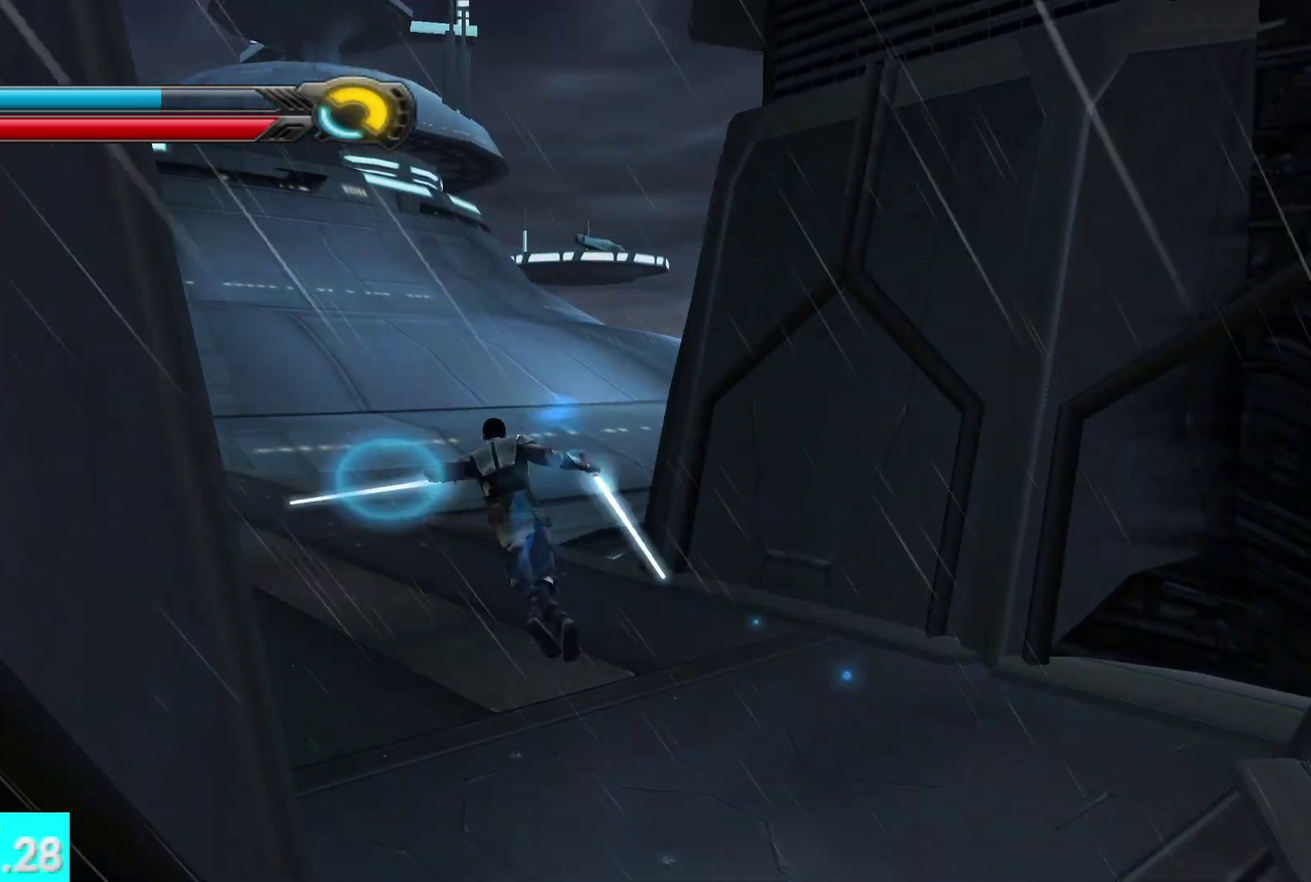
{"buttons": [], "left_stick": "up", "right_stick": "center", "button_events": []}
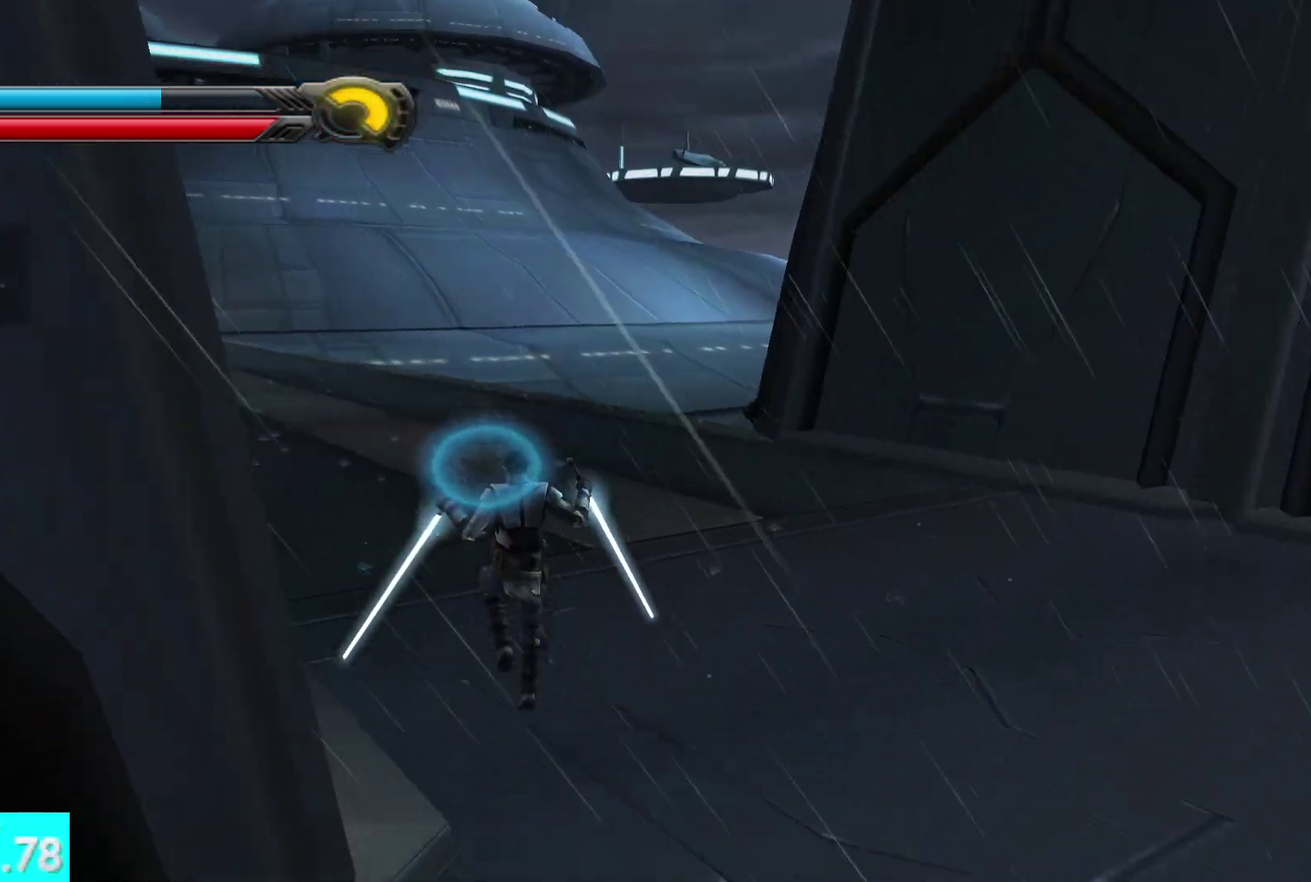
{"buttons": [], "left_stick": "up", "right_stick": "center", "button_events": [[200, "L1", "down"], [350, "L1", "up"]]}
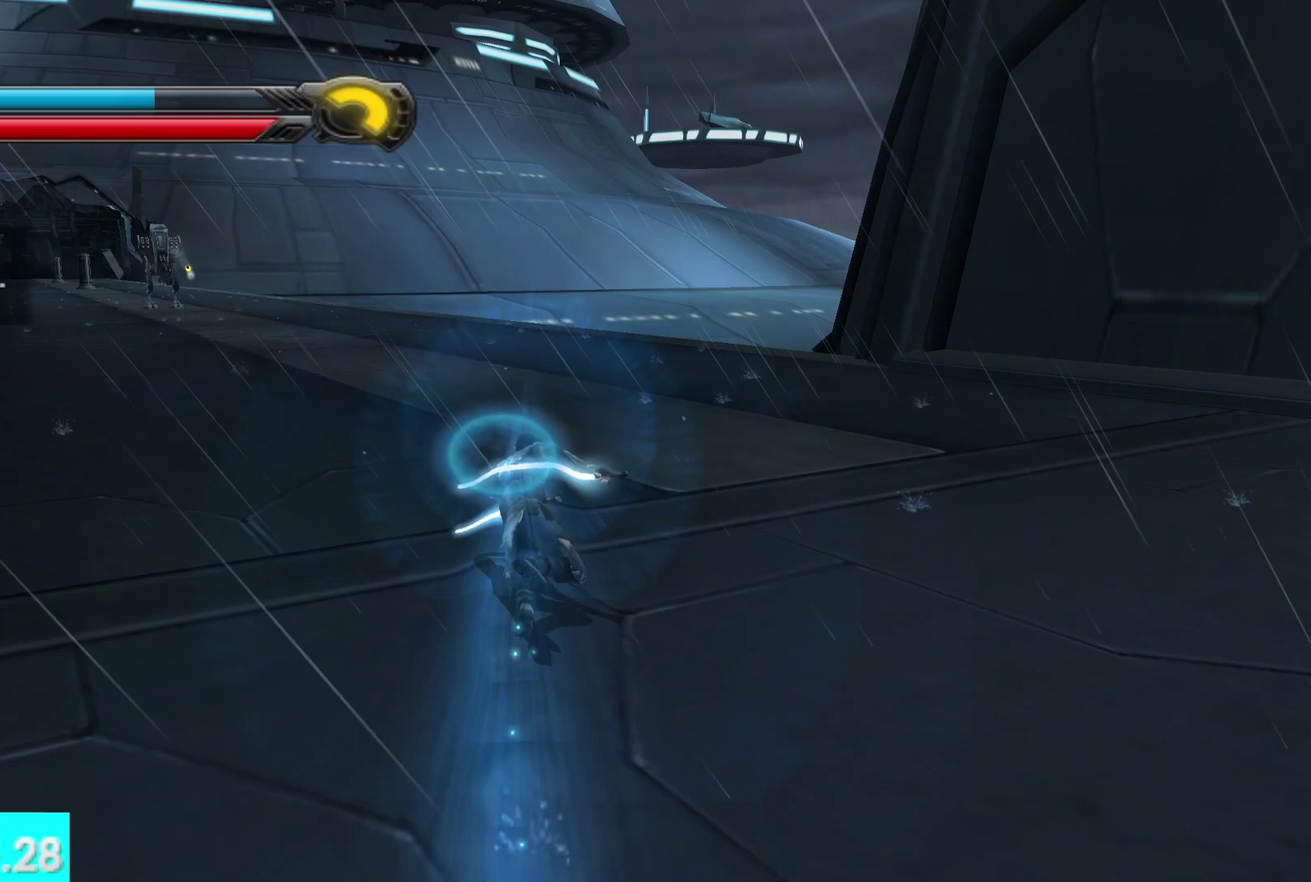
{"buttons": [], "left_stick": "up", "right_stick": "center", "button_events": [[233, "L1", "down"], [383, "L1", "up"]]}
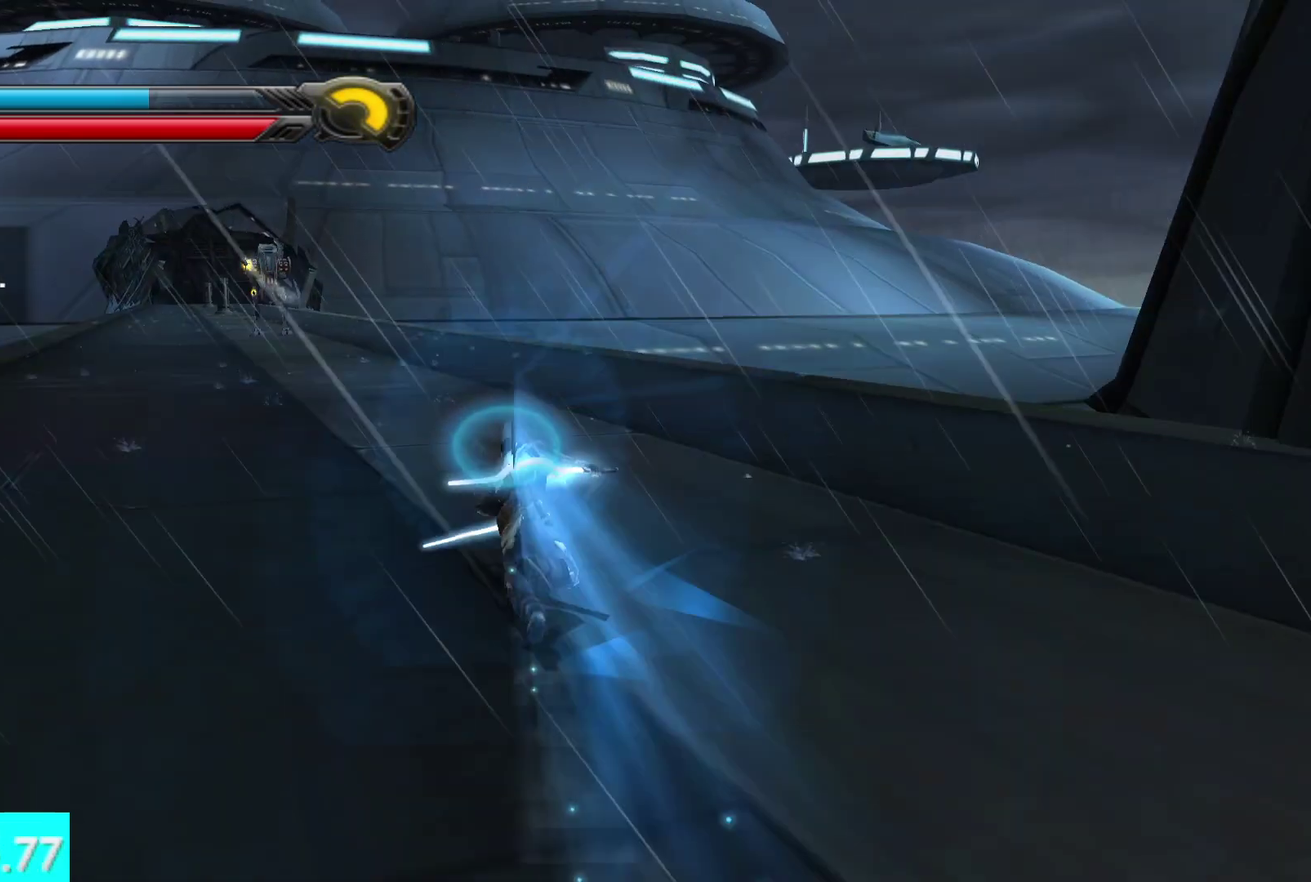
{"buttons": [], "left_stick": "up", "right_stick": "center", "button_events": [[83, "A", "down"], [233, "A", "up"]]}
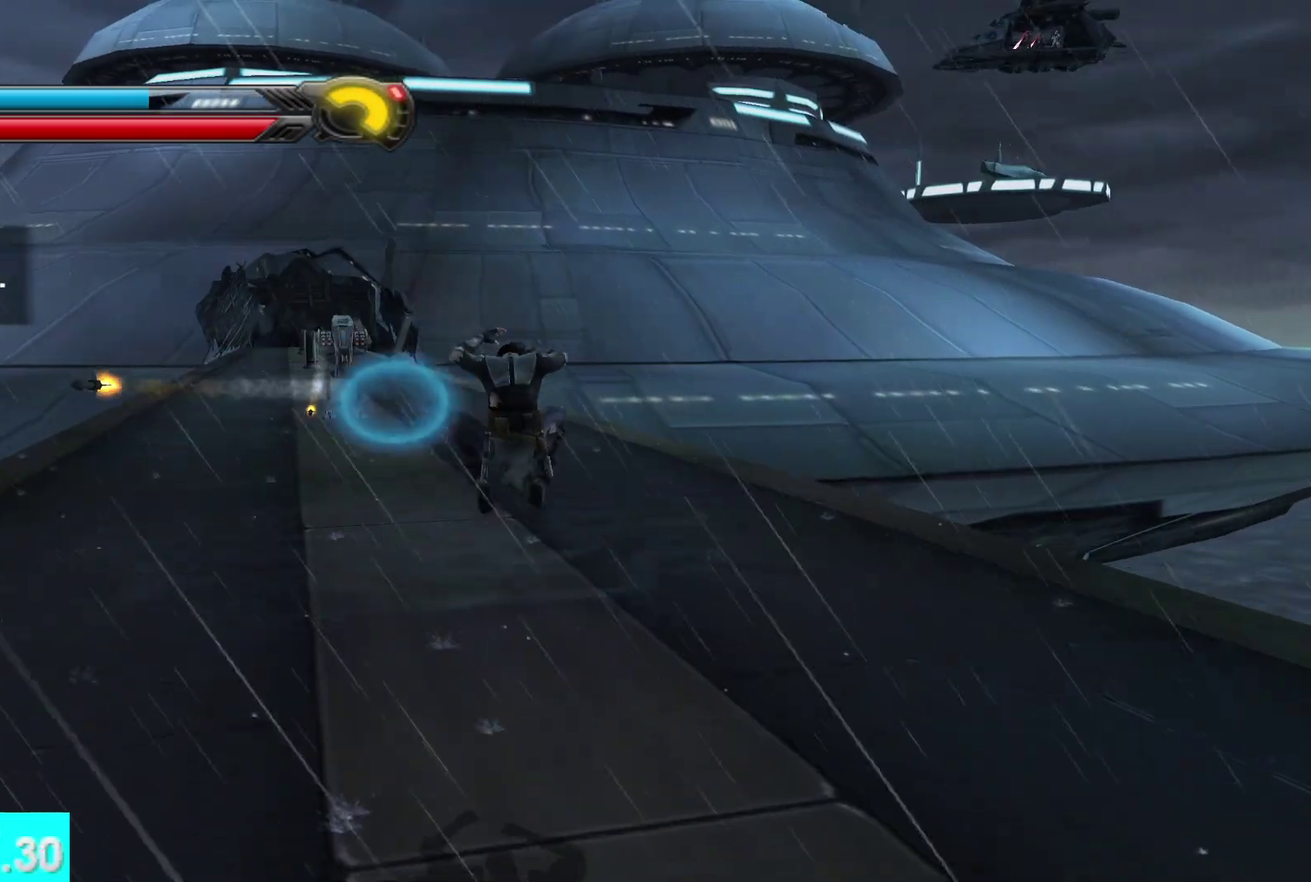
{"buttons": [], "left_stick": "up", "right_stick": "center", "button_events": [[250, "X", "down"], [333, "X", "up"]]}
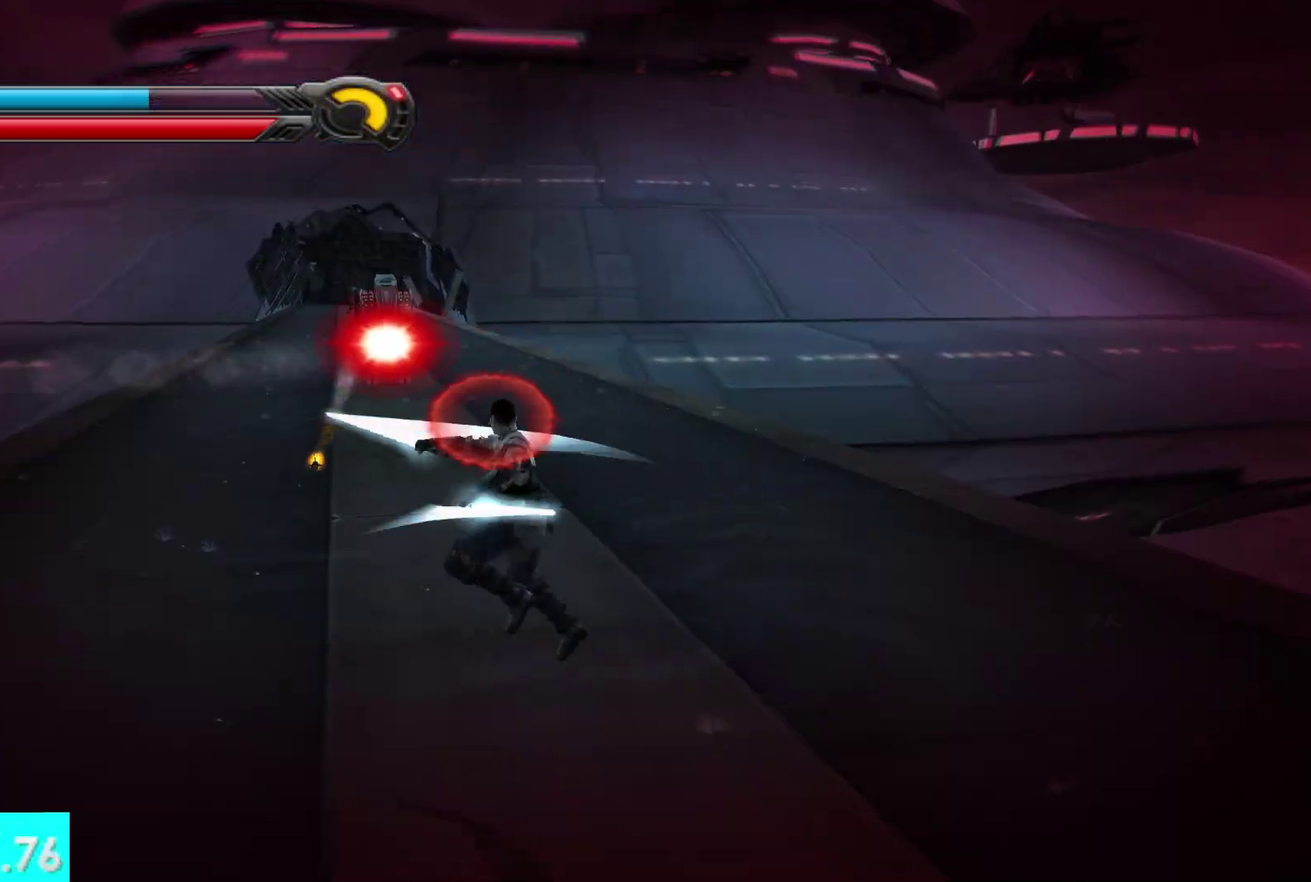
{"buttons": [], "left_stick": "up", "right_stick": "center", "button_events": []}
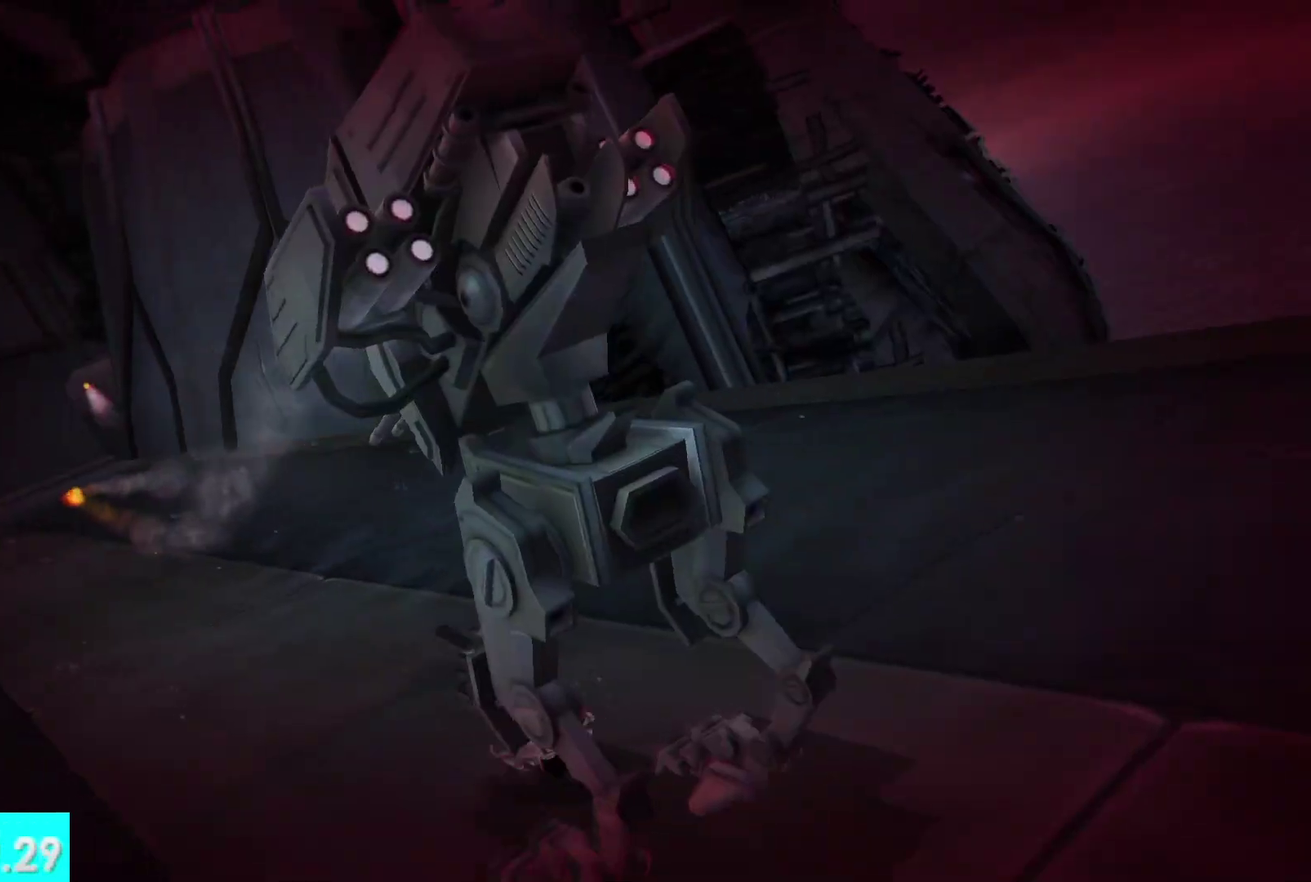
{"buttons": [], "left_stick": "center", "right_stick": "center", "button_events": []}
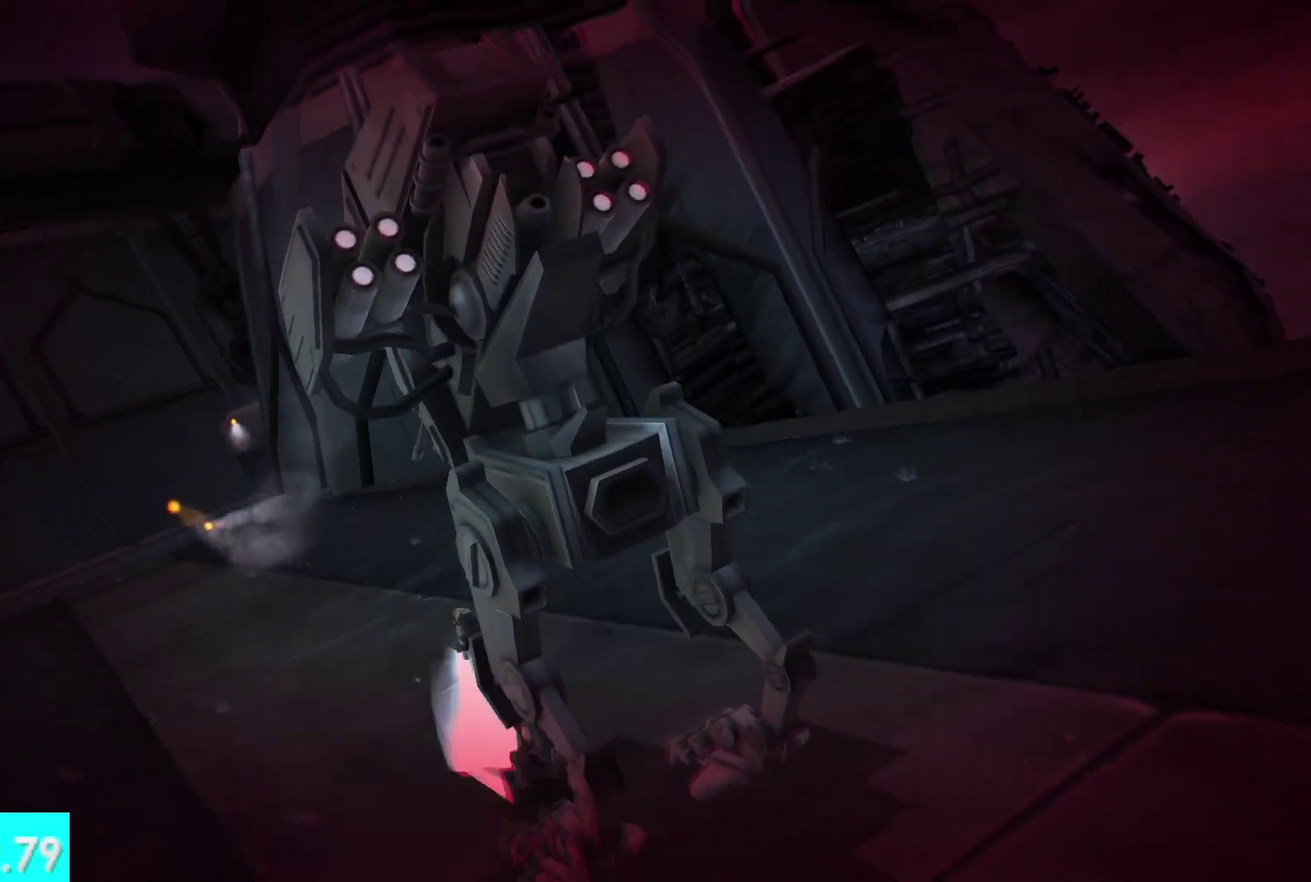
{"buttons": [], "left_stick": "center", "right_stick": "center", "button_events": []}